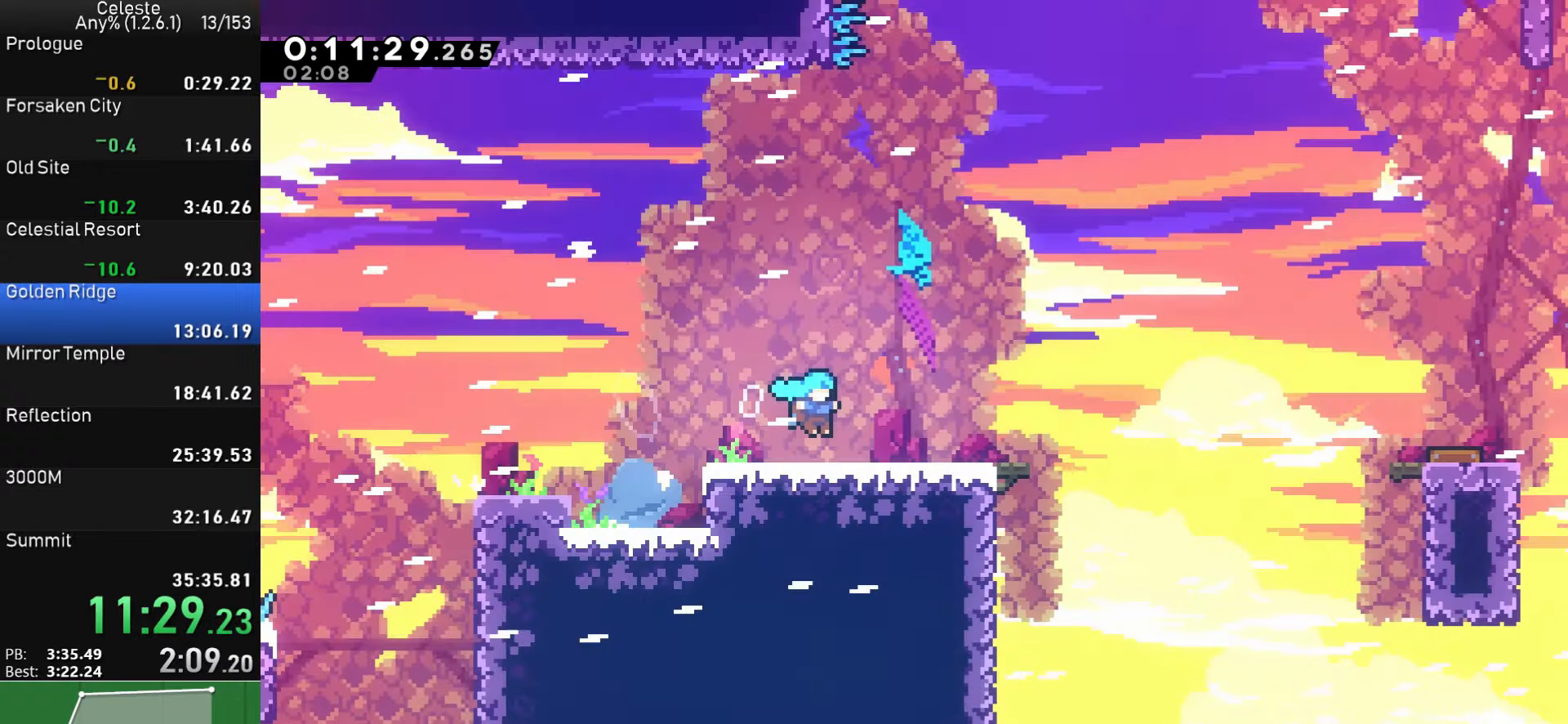
Gameplay with a controller (PlayStation layout); each line is a JSON object with the inputs held at the frame after it. "events" lists button and stick changes between this image and that frame as [ms after this image, input, new state], when the widget could be followed in between. Not read: right_stick.
{"buttons": ["DPAD_DOWN", "DPAD_RIGHT"], "left_stick": "center", "events": [[183, "DPAD_DOWN", "down"]]}
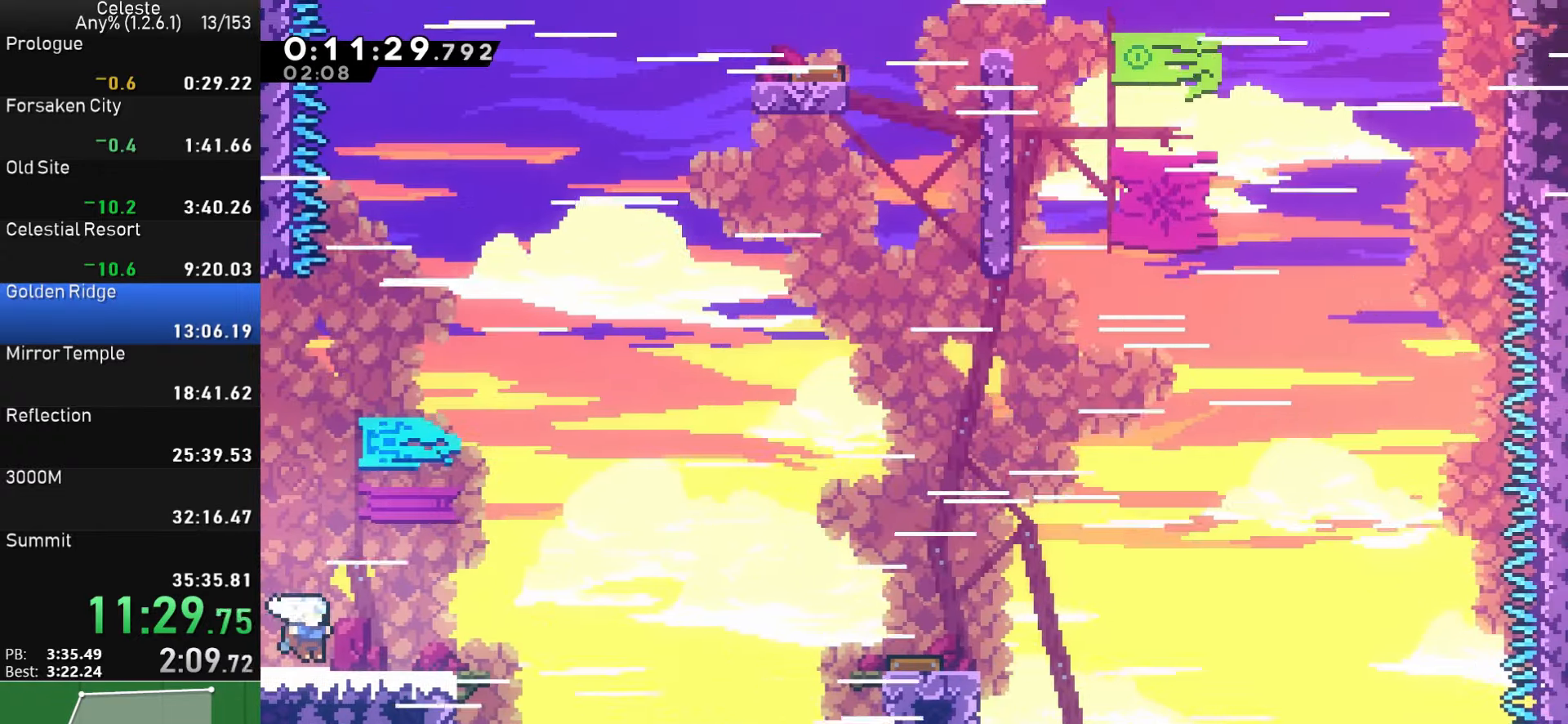
{"buttons": ["DPAD_LEFT"], "left_stick": "center", "events": [[83, "SQUARE", "down"], [117, "CROSS", "down"], [234, "DPAD_DOWN", "up"], [350, "SQUARE", "up"], [367, "CROSS", "up"], [384, "DPAD_RIGHT", "up"], [417, "DPAD_LEFT", "down"]]}
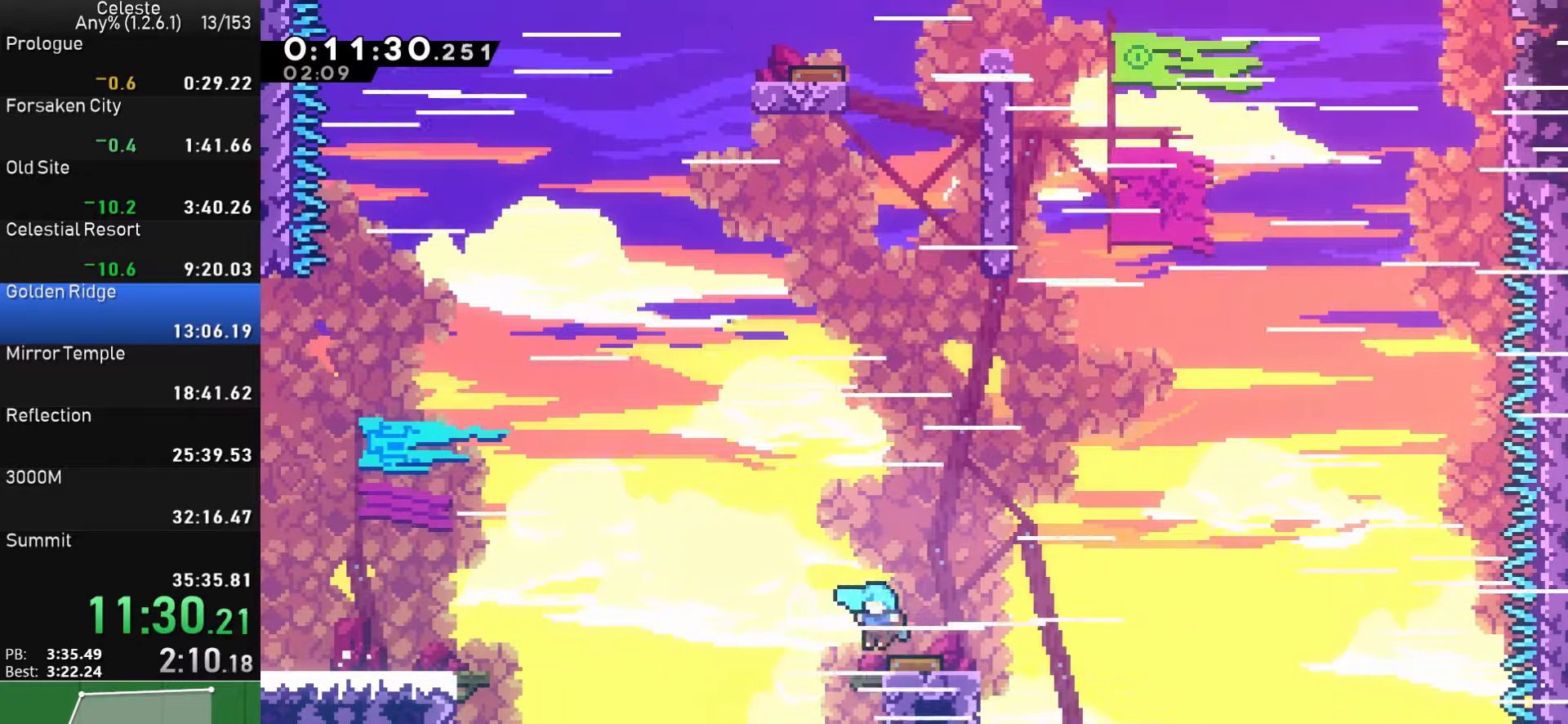
{"buttons": ["SQUARE"], "left_stick": "center", "events": [[250, "DPAD_LEFT", "up"], [284, "DPAD_UP", "down"], [350, "SQUARE", "down"], [467, "DPAD_UP", "up"]]}
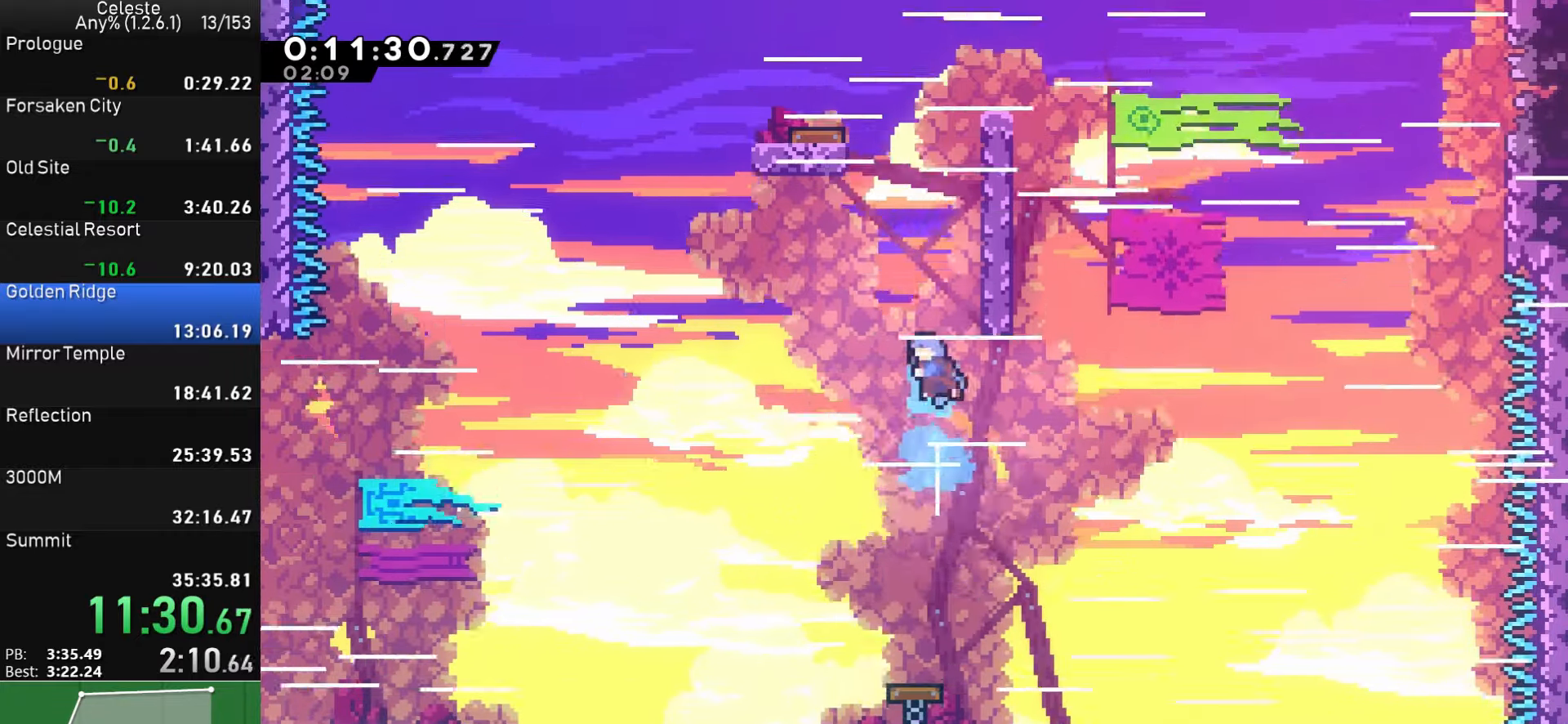
{"buttons": ["CROSS", "R1"], "left_stick": "center", "events": [[34, "DPAD_RIGHT", "down"], [50, "R1", "down"], [67, "SQUARE", "up"], [167, "CROSS", "down"], [200, "DPAD_RIGHT", "up"], [300, "CROSS", "up"], [350, "CROSS", "down"], [450, "CROSS", "up"], [500, "CROSS", "down"]]}
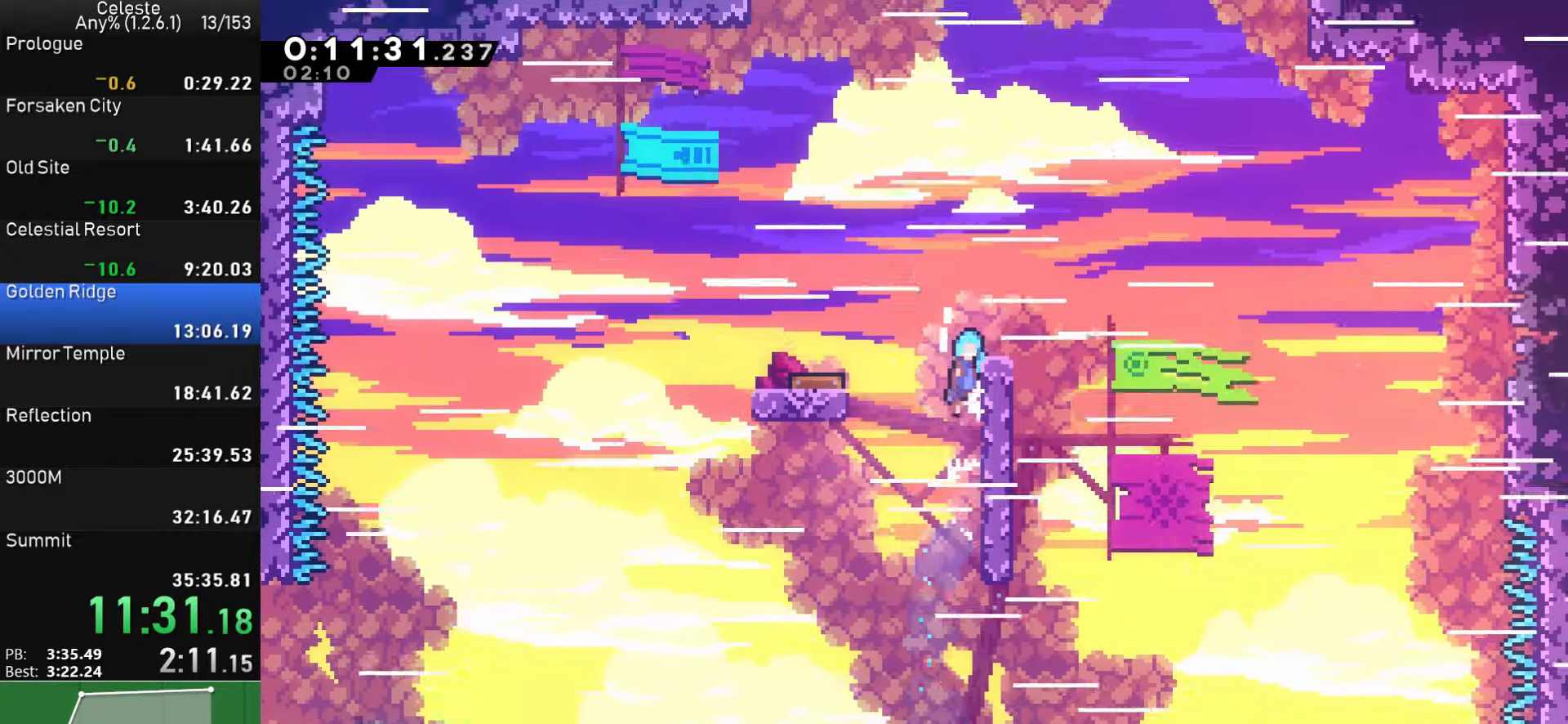
{"buttons": ["CROSS", "DPAD_RIGHT"], "left_stick": "center", "events": [[117, "CROSS", "up"], [134, "R1", "up"], [284, "DPAD_RIGHT", "down"], [384, "CROSS", "down"]]}
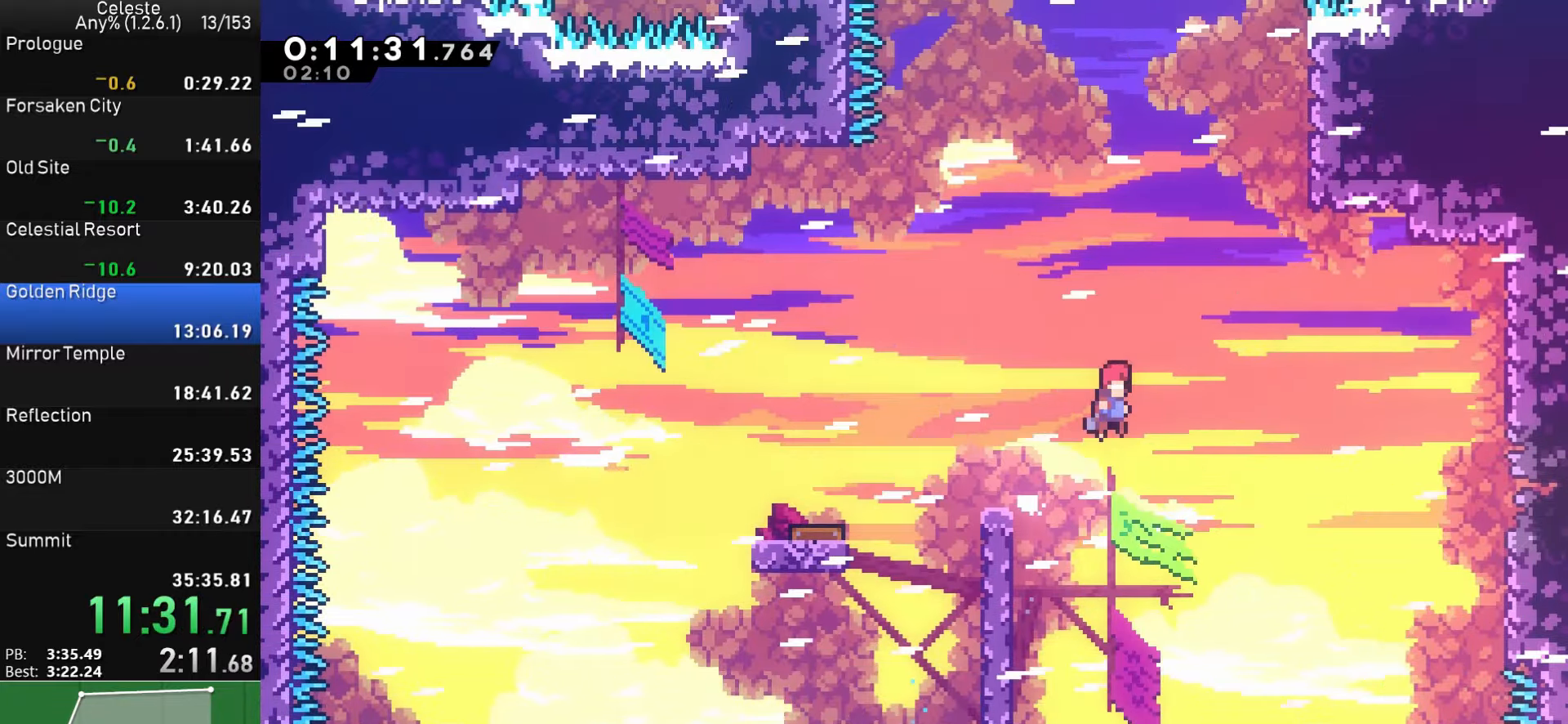
{"buttons": ["SQUARE", "DPAD_UP", "DPAD_RIGHT"], "left_stick": "center", "events": [[317, "DPAD_UP", "down"], [334, "DPAD_RIGHT", "up"], [350, "CROSS", "up"], [367, "SQUARE", "down"], [500, "DPAD_RIGHT", "down"]]}
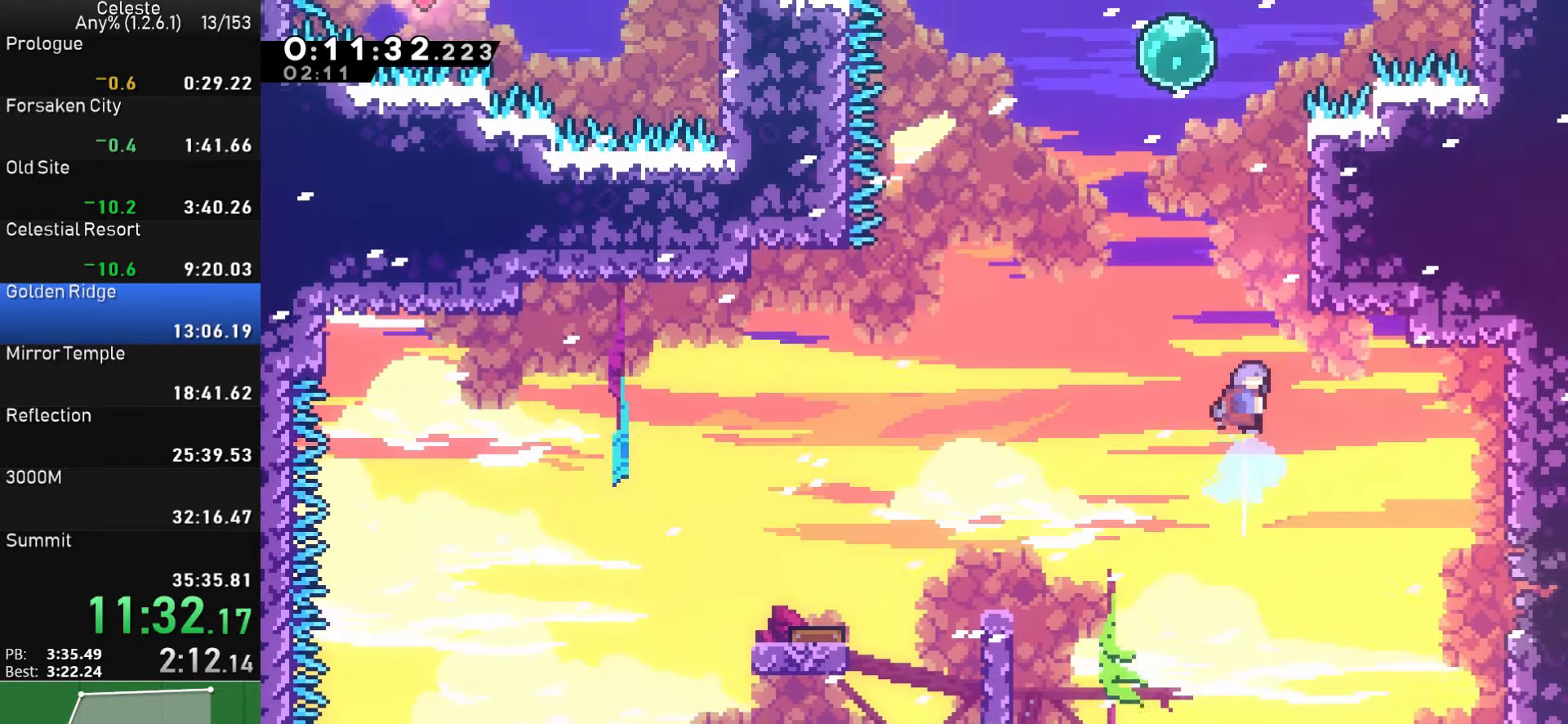
{"buttons": ["CROSS", "R1", "DPAD_RIGHT"], "left_stick": "center", "events": [[17, "DPAD_UP", "up"], [67, "R1", "down"], [150, "SQUARE", "up"], [267, "CROSS", "down"], [367, "CROSS", "up"], [417, "CROSS", "down"]]}
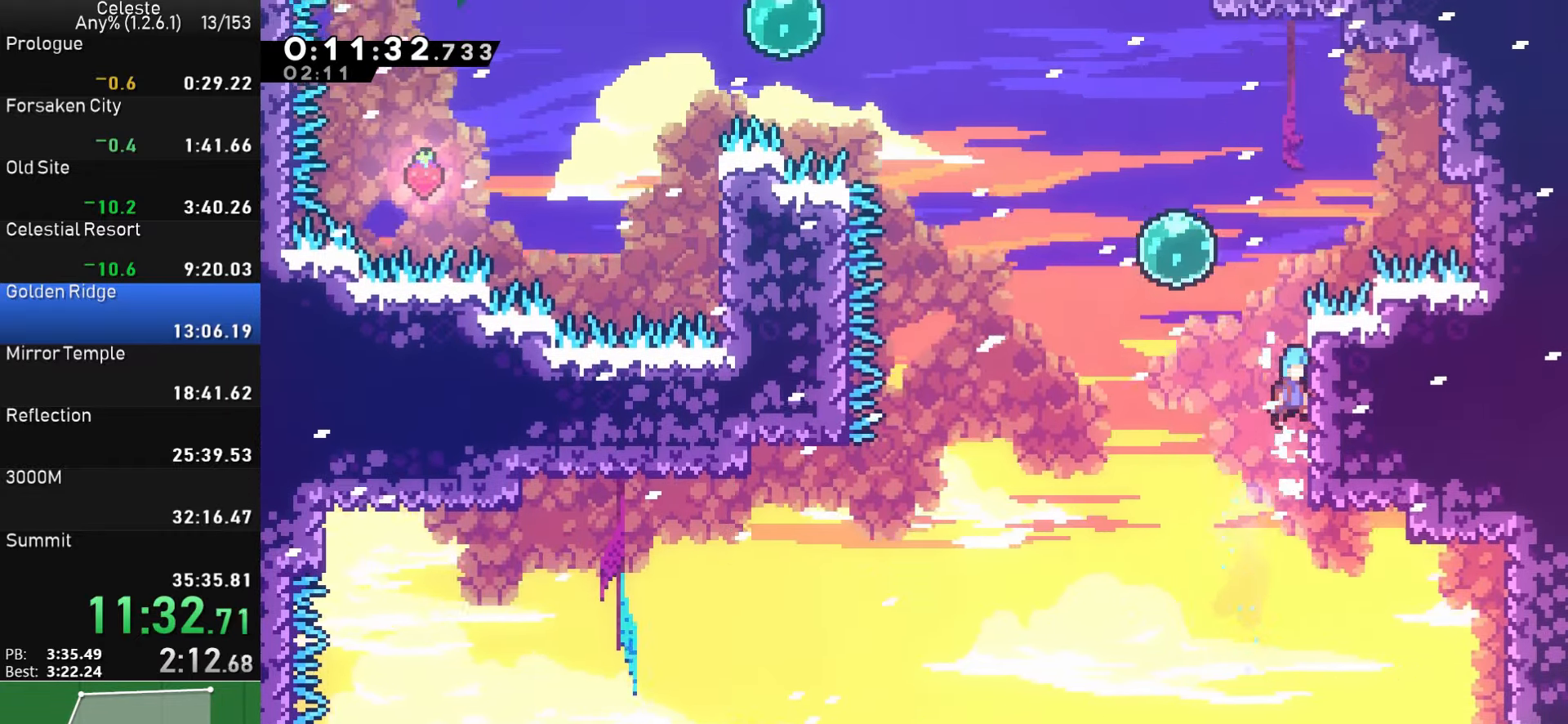
{"buttons": ["DPAD_UP", "DPAD_LEFT"], "left_stick": "center", "events": [[84, "DPAD_RIGHT", "up"], [84, "DPAD_UP", "down"], [100, "CROSS", "up"], [117, "DPAD_LEFT", "down"], [134, "CROSS", "down"], [284, "CROSS", "up"], [300, "R1", "up"], [317, "SQUARE", "down"], [500, "SQUARE", "up"]]}
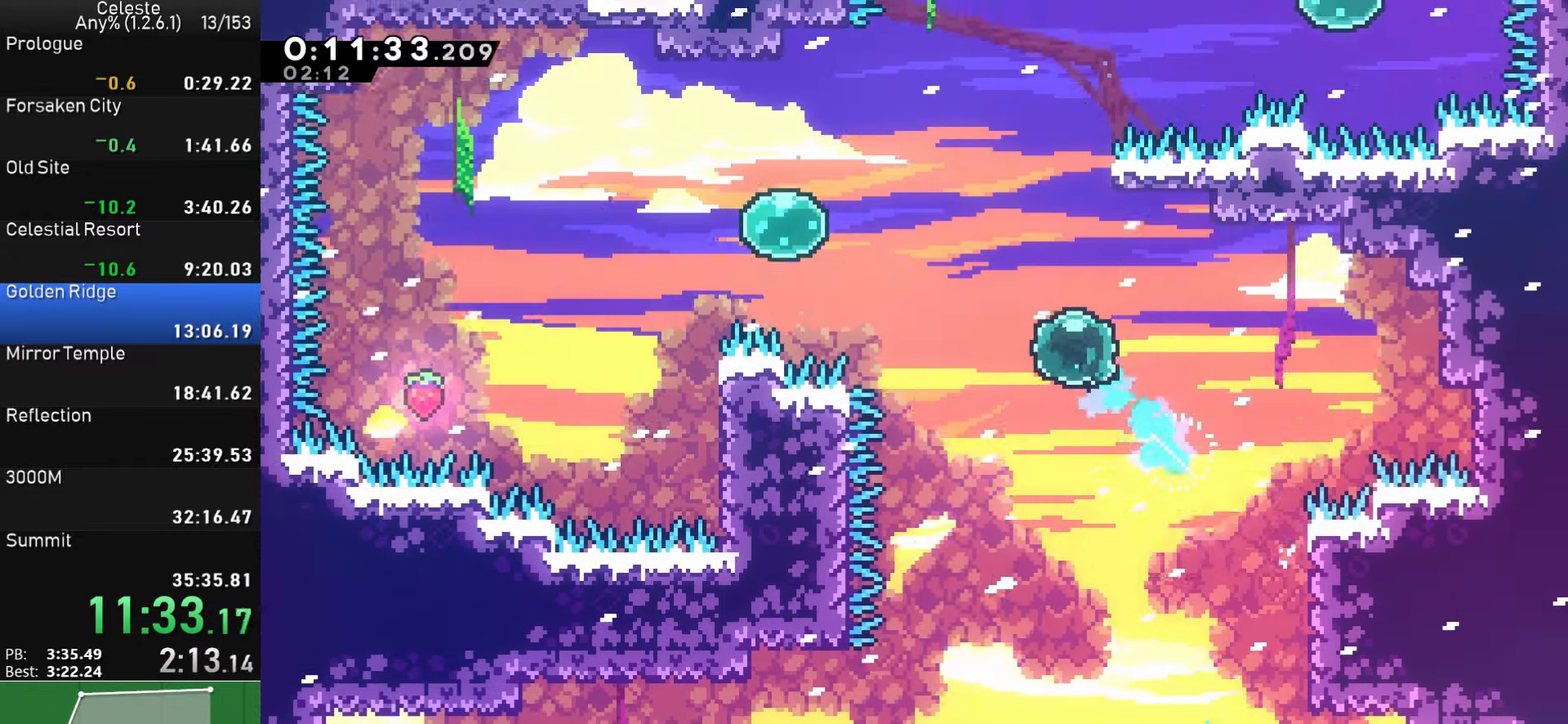
{"buttons": ["SQUARE"], "left_stick": "center", "events": [[17, "DPAD_UP", "up"], [34, "DPAD_LEFT", "up"], [100, "DPAD_RIGHT", "down"], [284, "DPAD_UP", "down"], [317, "DPAD_RIGHT", "up"], [367, "SQUARE", "down"], [500, "DPAD_UP", "up"]]}
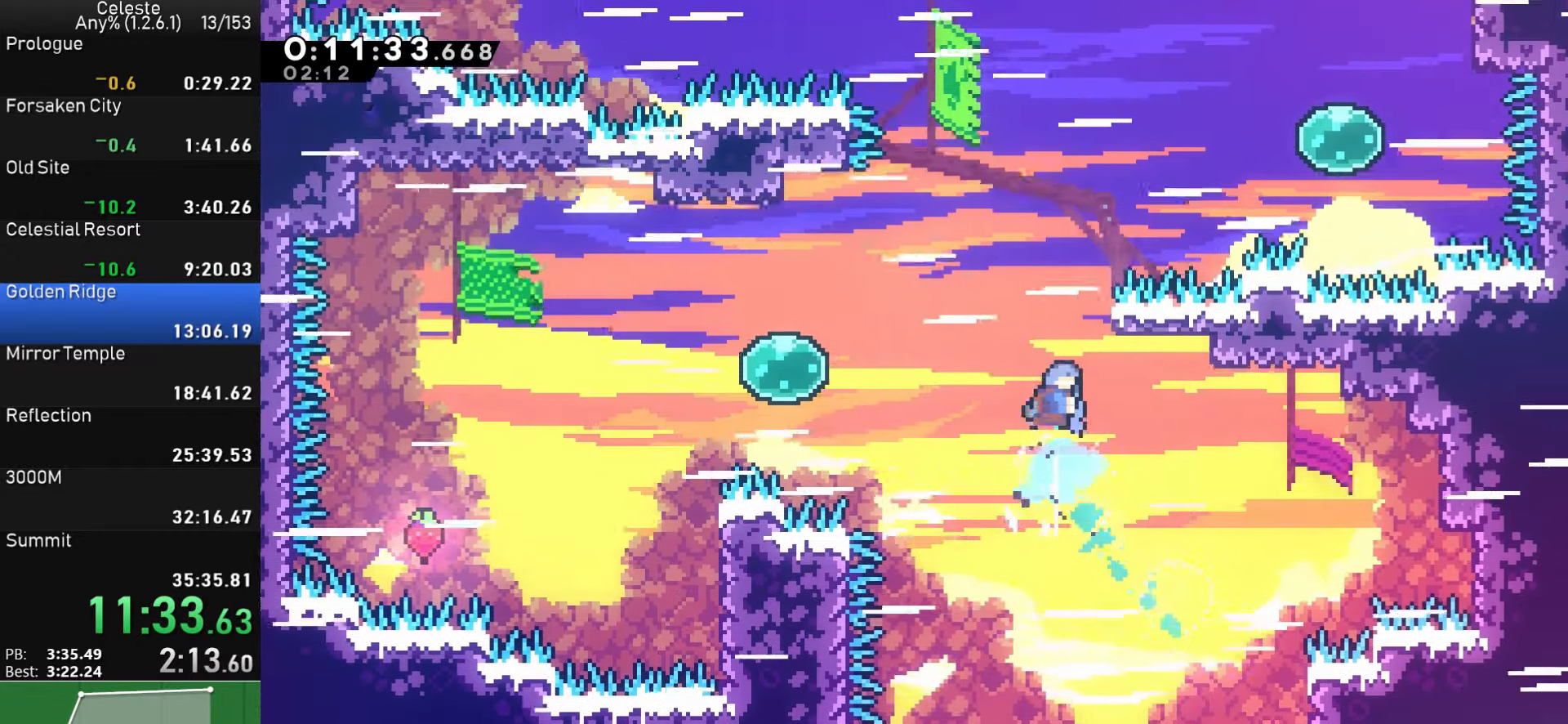
{"buttons": ["CROSS", "R1", "DPAD_RIGHT"], "left_stick": "center", "events": [[17, "SQUARE", "up"], [84, "CROSS", "down"], [84, "DPAD_RIGHT", "down"], [417, "CROSS", "up"], [484, "CROSS", "down"], [484, "R1", "down"]]}
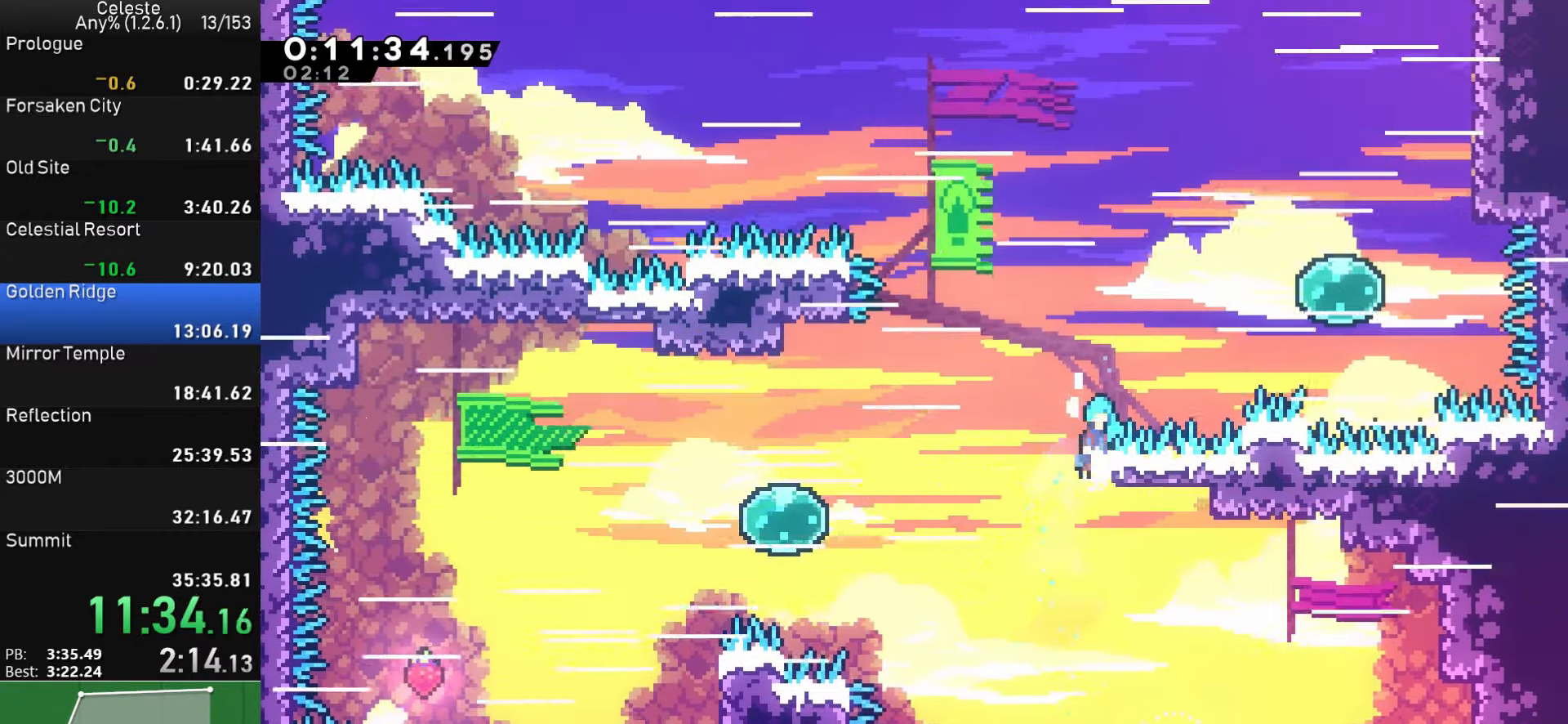
{"buttons": ["R1", "DPAD_UP"], "left_stick": "center", "events": [[434, "DPAD_UP", "down"], [450, "DPAD_RIGHT", "up"], [484, "CROSS", "up"]]}
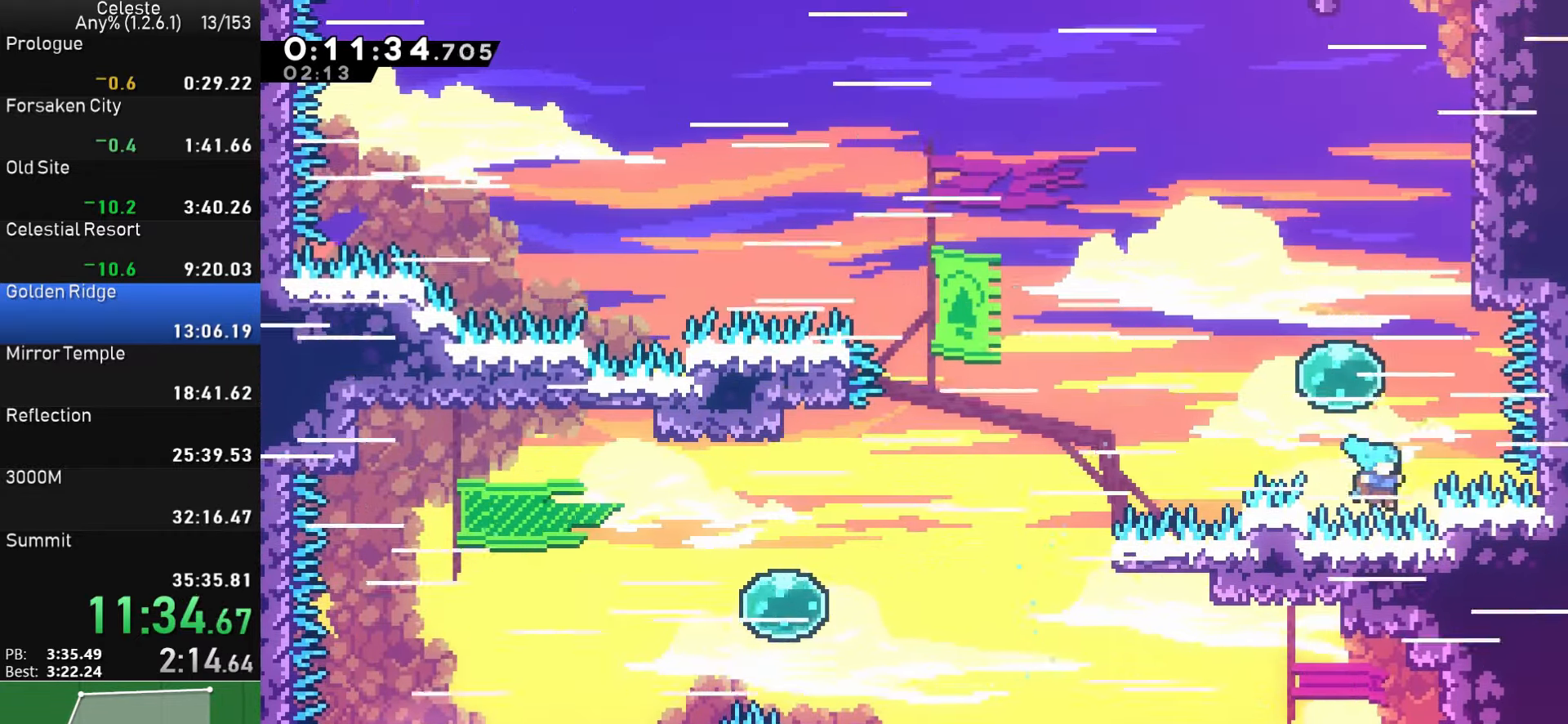
{"buttons": ["DPAD_RIGHT"], "left_stick": "center", "events": [[34, "R1", "up"], [34, "SQUARE", "down"], [217, "SQUARE", "up"], [283, "DPAD_UP", "up"], [316, "CROSS", "down"], [316, "R1", "down"], [316, "SQUARE", "down"], [383, "CIRCLE", "down"], [383, "TRIANGLE", "down"], [400, "CROSS", "up"], [400, "SQUARE", "up"], [450, "TRIANGLE", "up"], [500, "CIRCLE", "up"], [500, "DPAD_RIGHT", "down"], [500, "R1", "up"]]}
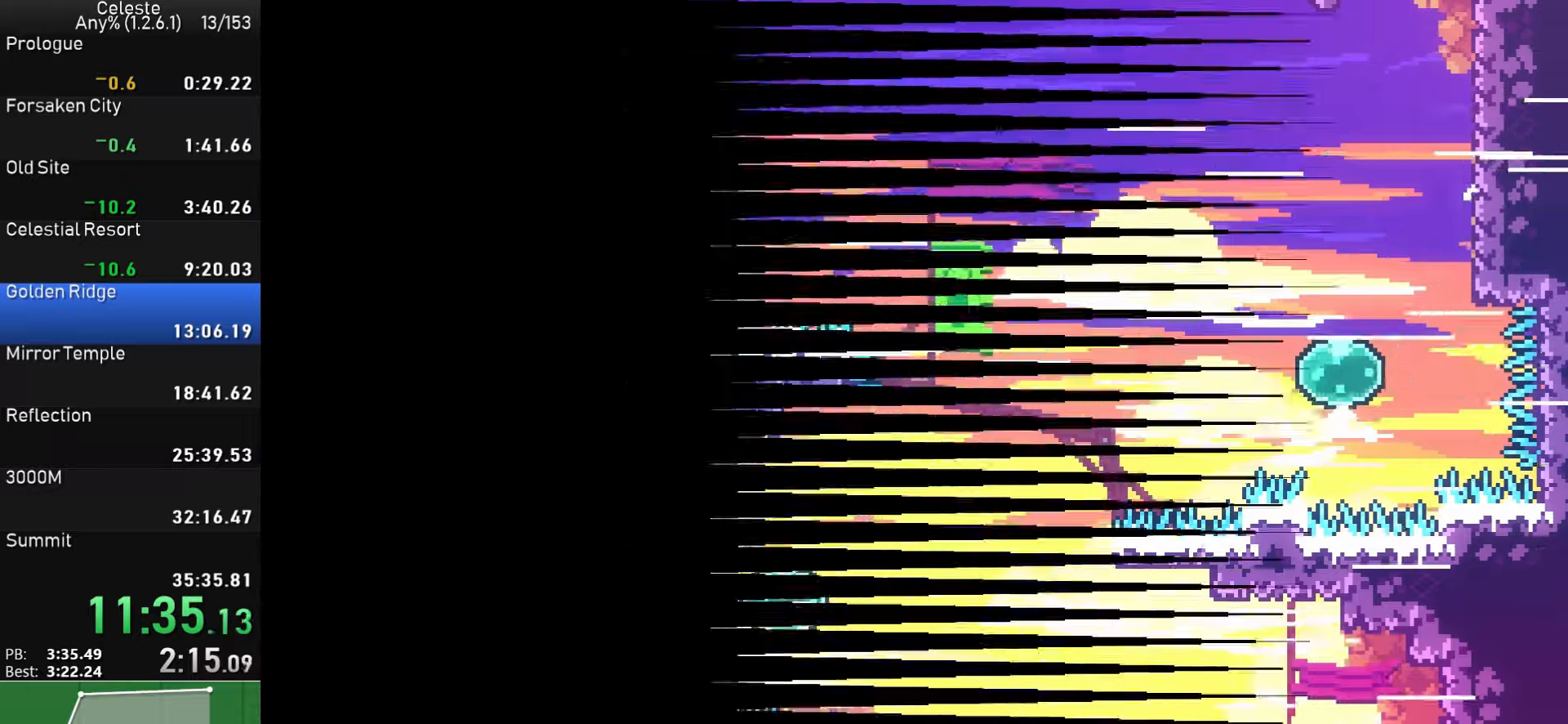
{"buttons": ["DPAD_DOWN", "DPAD_RIGHT"], "left_stick": "center", "events": [[83, "CROSS", "down"], [83, "SQUARE", "down"], [100, "R1", "down"], [150, "CIRCLE", "down"], [150, "DPAD_RIGHT", "up"], [150, "TRIANGLE", "down"], [166, "CROSS", "up"], [166, "SQUARE", "up"], [216, "TRIANGLE", "up"], [250, "CIRCLE", "up"], [250, "R1", "up"], [333, "CROSS", "down"], [333, "R1", "down"], [333, "SQUARE", "down"], [416, "CIRCLE", "down"], [416, "CROSS", "up"], [416, "SQUARE", "up"], [416, "TRIANGLE", "down"], [433, "DPAD_DOWN", "down"], [433, "DPAD_RIGHT", "down"], [466, "R1", "up"], [466, "TRIANGLE", "up"], [500, "CIRCLE", "up"]]}
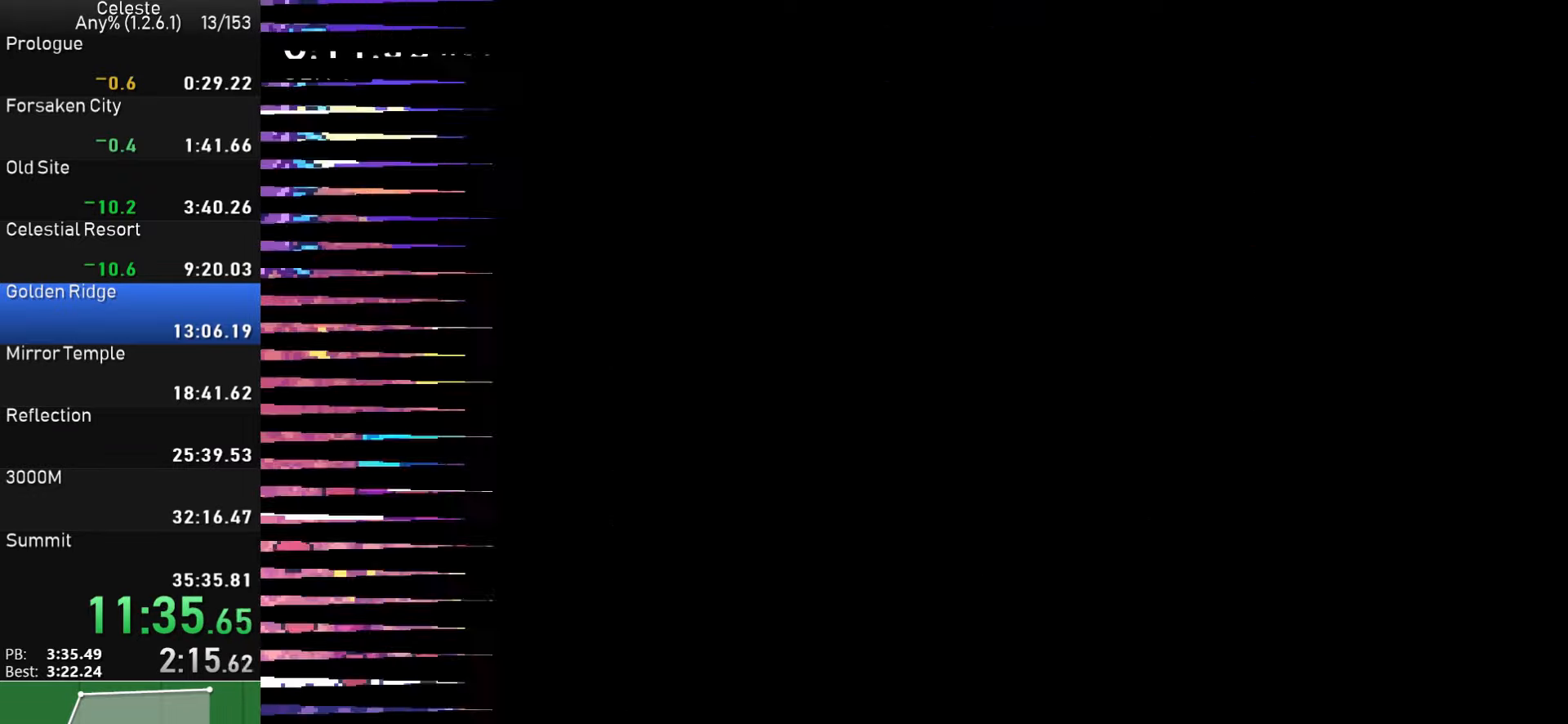
{"buttons": ["CROSS", "SQUARE", "DPAD_DOWN", "DPAD_RIGHT"], "left_stick": "center", "events": [[450, "SQUARE", "down"], [483, "CROSS", "down"]]}
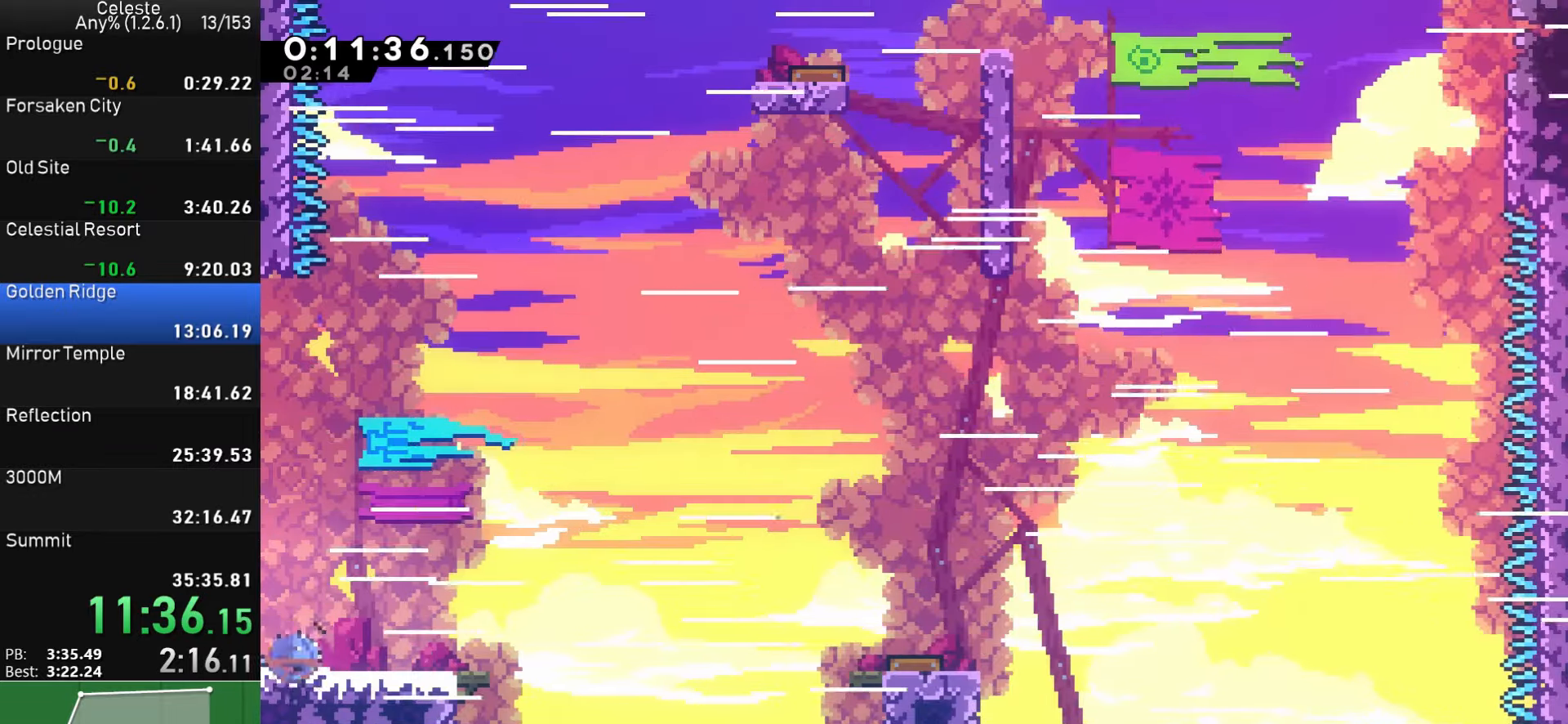
{"buttons": ["DPAD_LEFT"], "left_stick": "center", "events": [[266, "DPAD_DOWN", "up"], [300, "DPAD_RIGHT", "up"], [316, "DPAD_LEFT", "down"], [333, "SQUARE", "up"], [383, "CROSS", "up"]]}
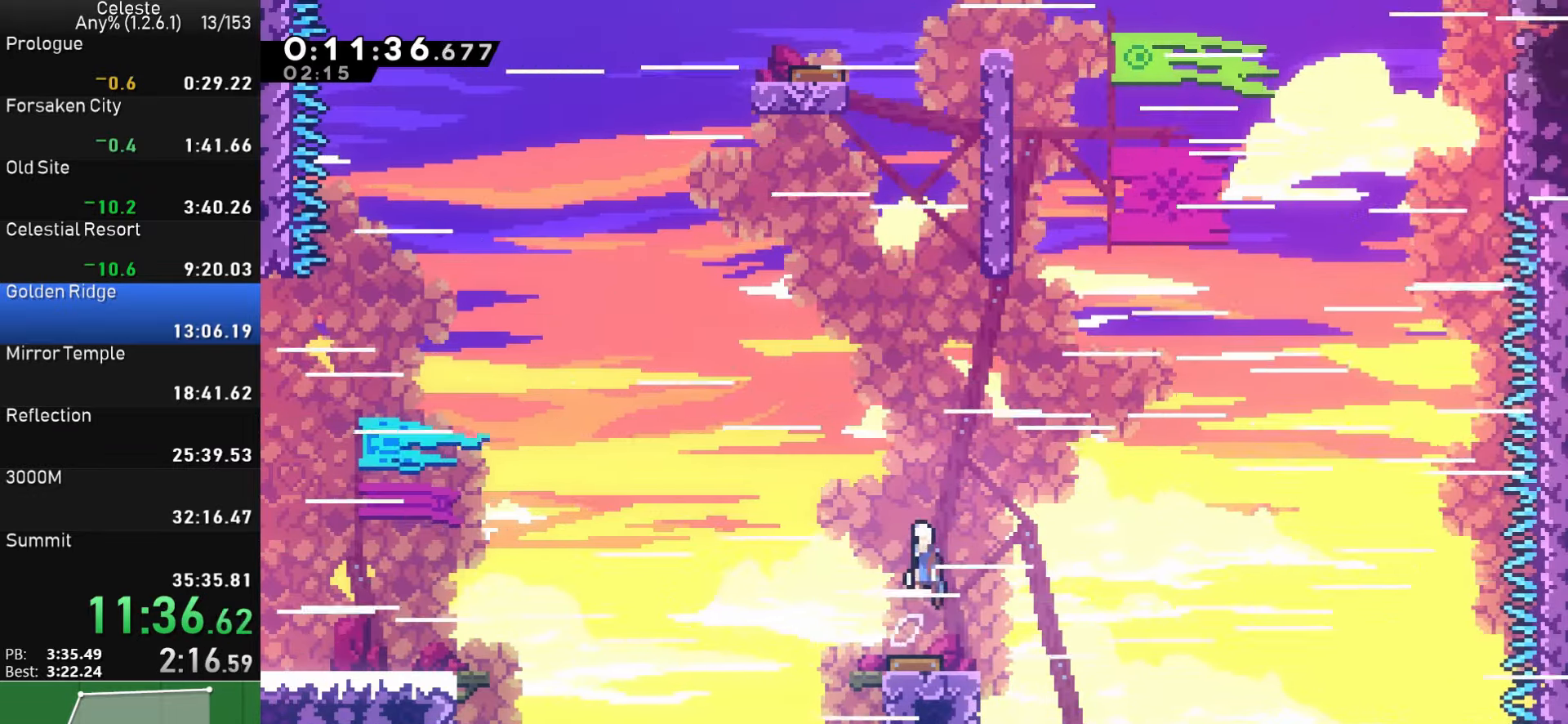
{"buttons": ["SQUARE", "R1", "DPAD_RIGHT"], "left_stick": "center", "events": [[200, "DPAD_UP", "down"], [216, "DPAD_LEFT", "up"], [283, "SQUARE", "down"], [400, "DPAD_UP", "up"], [483, "DPAD_RIGHT", "down"], [500, "R1", "down"]]}
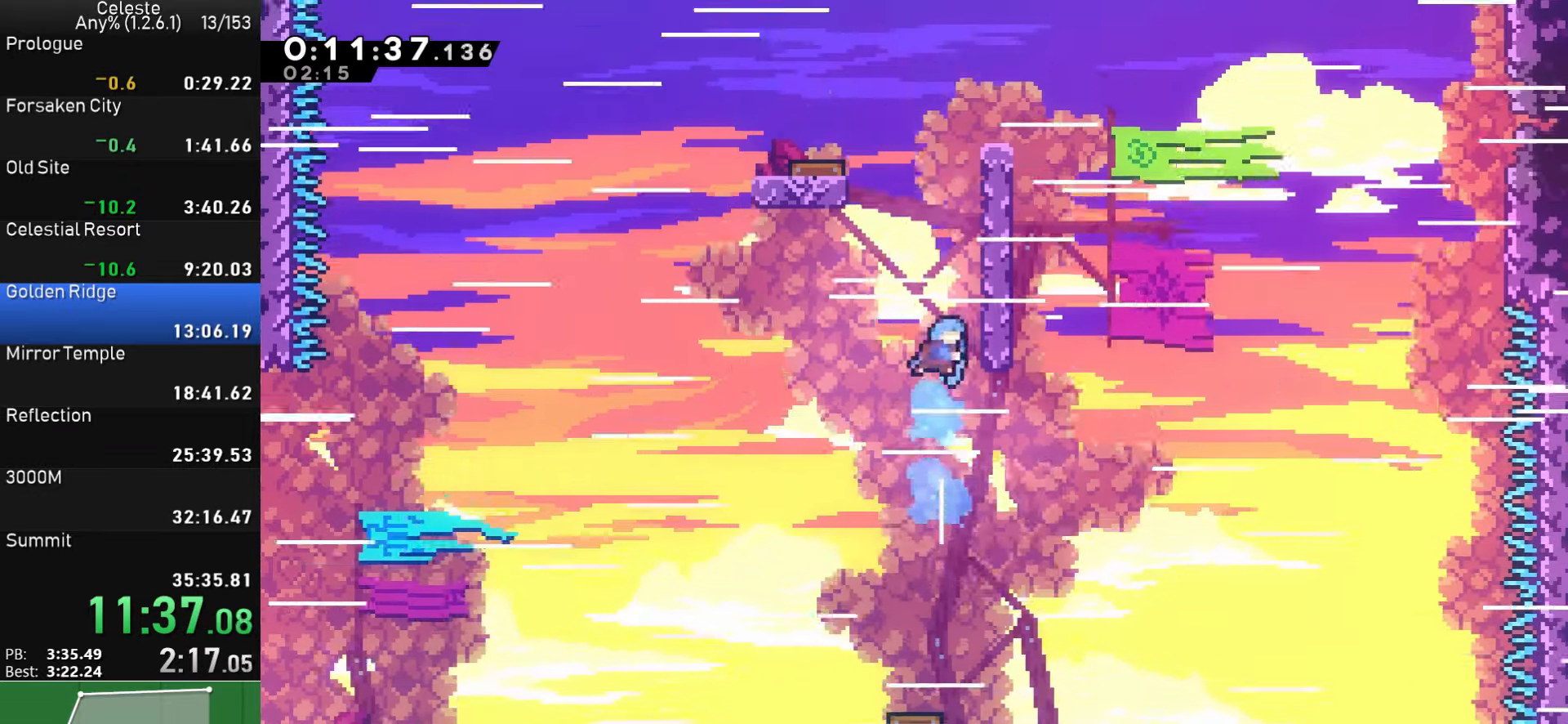
{"buttons": ["CROSS", "R1"], "left_stick": "center", "events": [[33, "SQUARE", "up"], [116, "CROSS", "down"], [150, "DPAD_RIGHT", "up"], [233, "CROSS", "up"], [300, "CROSS", "down"], [416, "CROSS", "up"], [450, "CROSS", "down"]]}
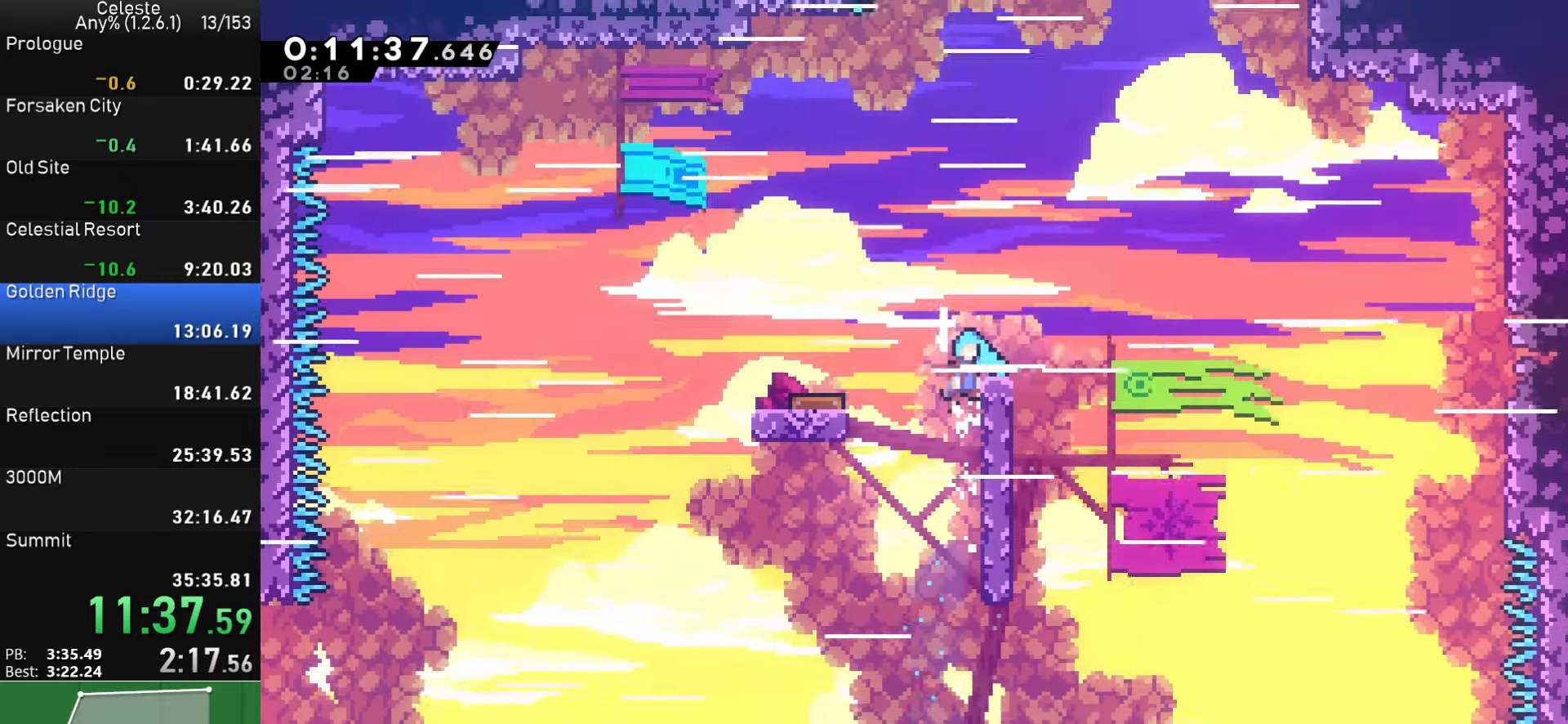
{"buttons": ["CROSS", "DPAD_RIGHT"], "left_stick": "center", "events": [[83, "CROSS", "up"], [100, "R1", "up"], [266, "DPAD_RIGHT", "down"], [350, "CROSS", "down"]]}
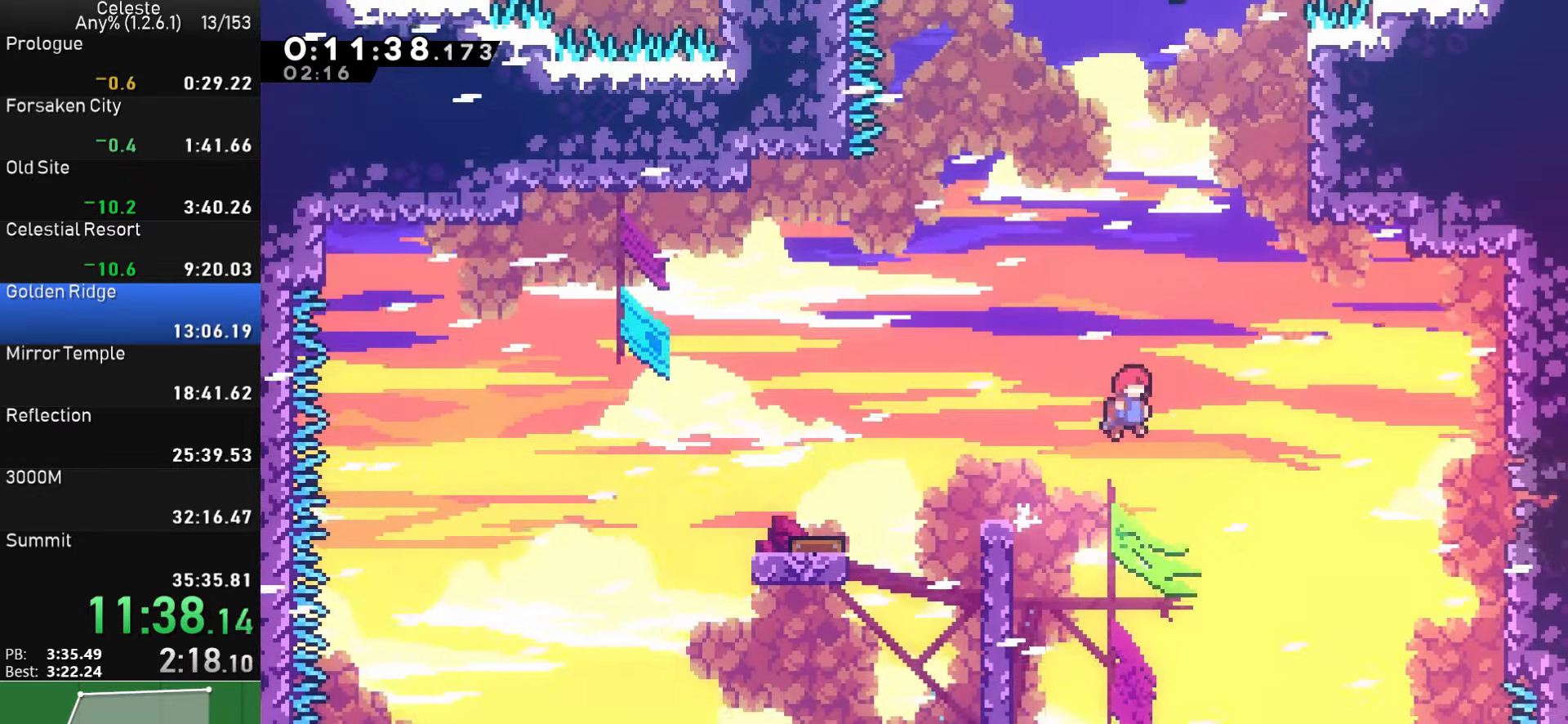
{"buttons": ["SQUARE", "DPAD_RIGHT"], "left_stick": "center", "events": [[233, "DPAD_UP", "down"], [250, "CROSS", "up"], [250, "DPAD_RIGHT", "up"], [300, "SQUARE", "down"], [433, "DPAD_RIGHT", "down"], [433, "DPAD_UP", "up"]]}
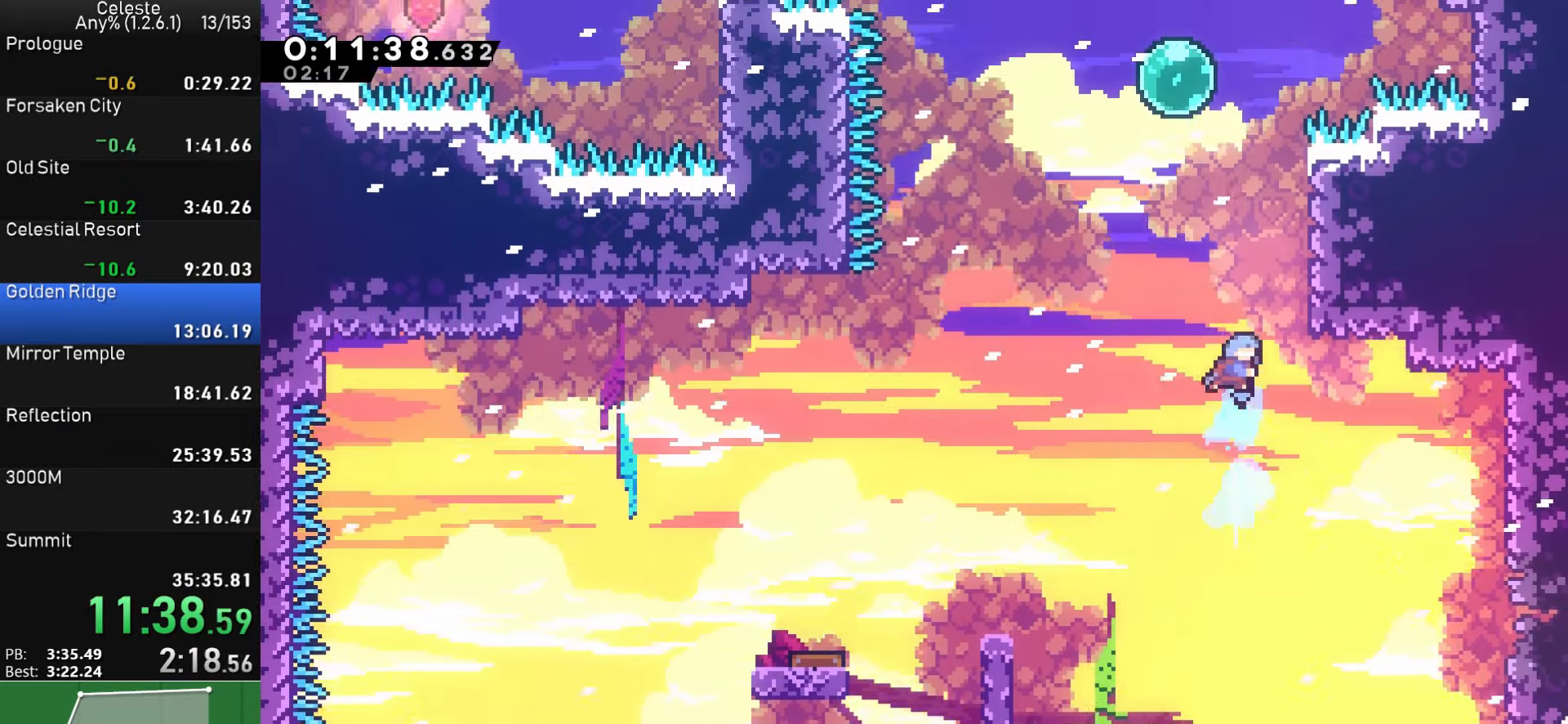
{"buttons": ["CROSS", "R1", "DPAD_RIGHT"], "left_stick": "center", "events": [[50, "R1", "down"], [133, "SQUARE", "up"], [283, "CROSS", "down"], [400, "CROSS", "up"], [433, "CROSS", "down"]]}
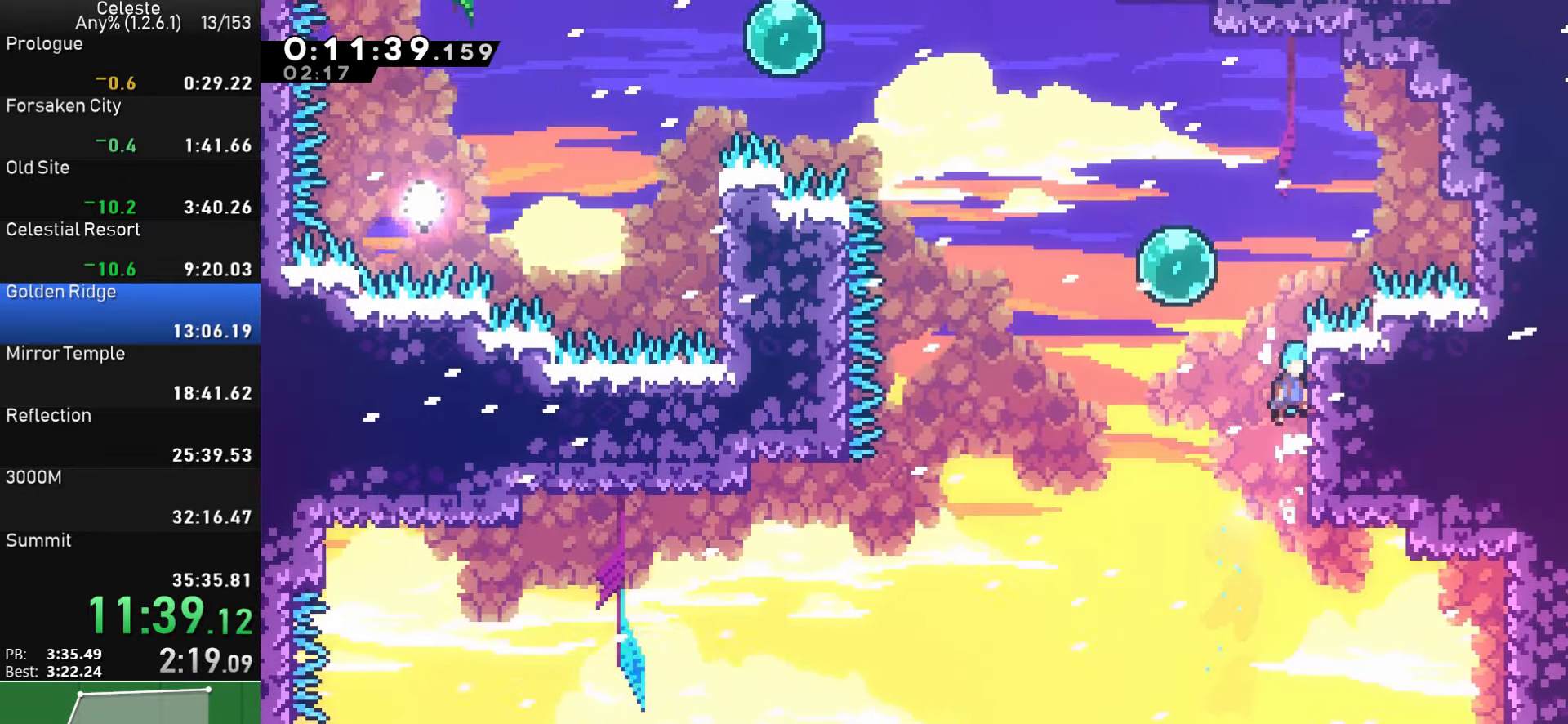
{"buttons": ["DPAD_LEFT"], "left_stick": "center", "events": [[66, "DPAD_RIGHT", "up"], [66, "DPAD_UP", "down"], [83, "CROSS", "up"], [100, "DPAD_LEFT", "down"], [133, "CROSS", "down"], [283, "CROSS", "up"], [283, "R1", "up"], [333, "SQUARE", "down"], [483, "SQUARE", "up"], [500, "DPAD_UP", "up"]]}
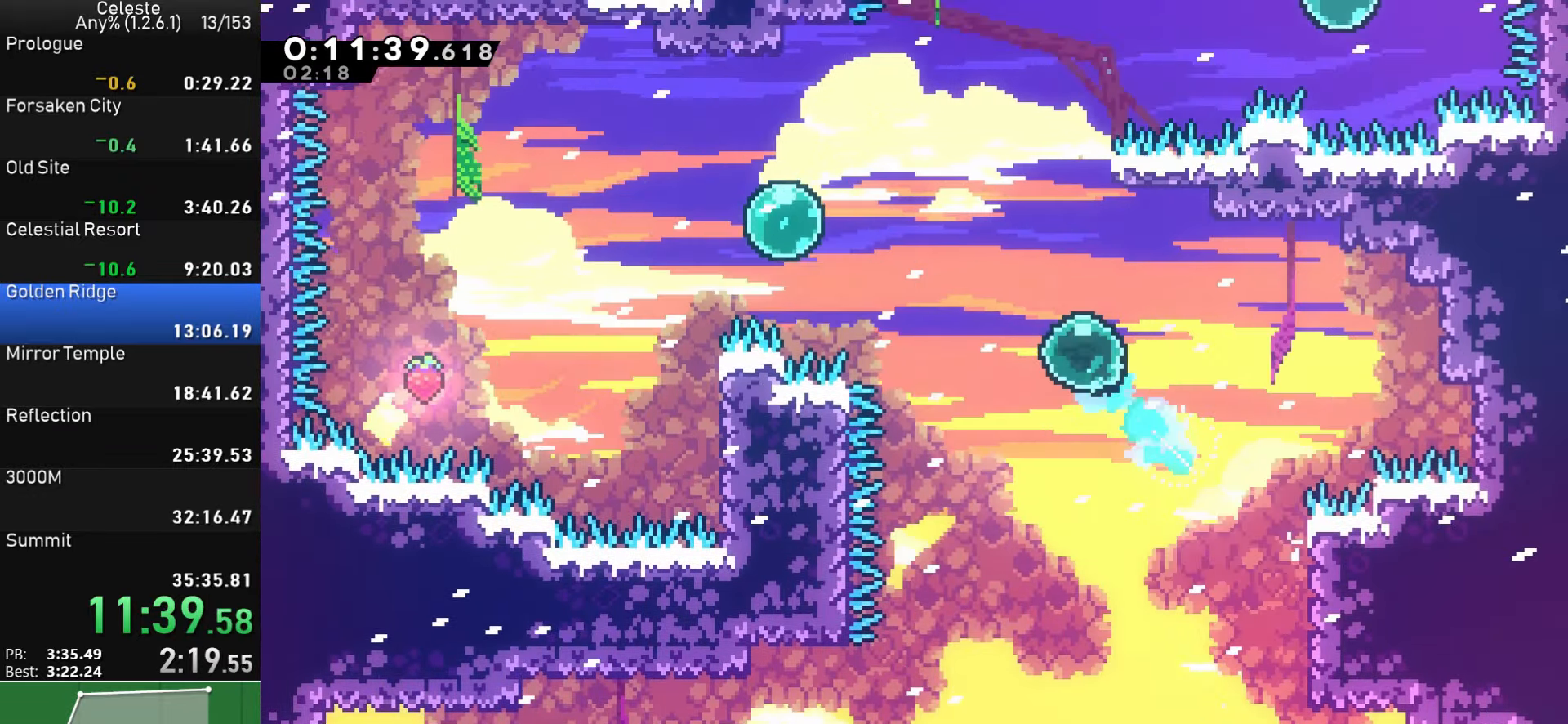
{"buttons": ["SQUARE", "DPAD_UP"], "left_stick": "center", "events": [[16, "DPAD_LEFT", "up"], [83, "DPAD_RIGHT", "down"], [266, "DPAD_UP", "down"], [300, "DPAD_RIGHT", "up"], [367, "SQUARE", "down"]]}
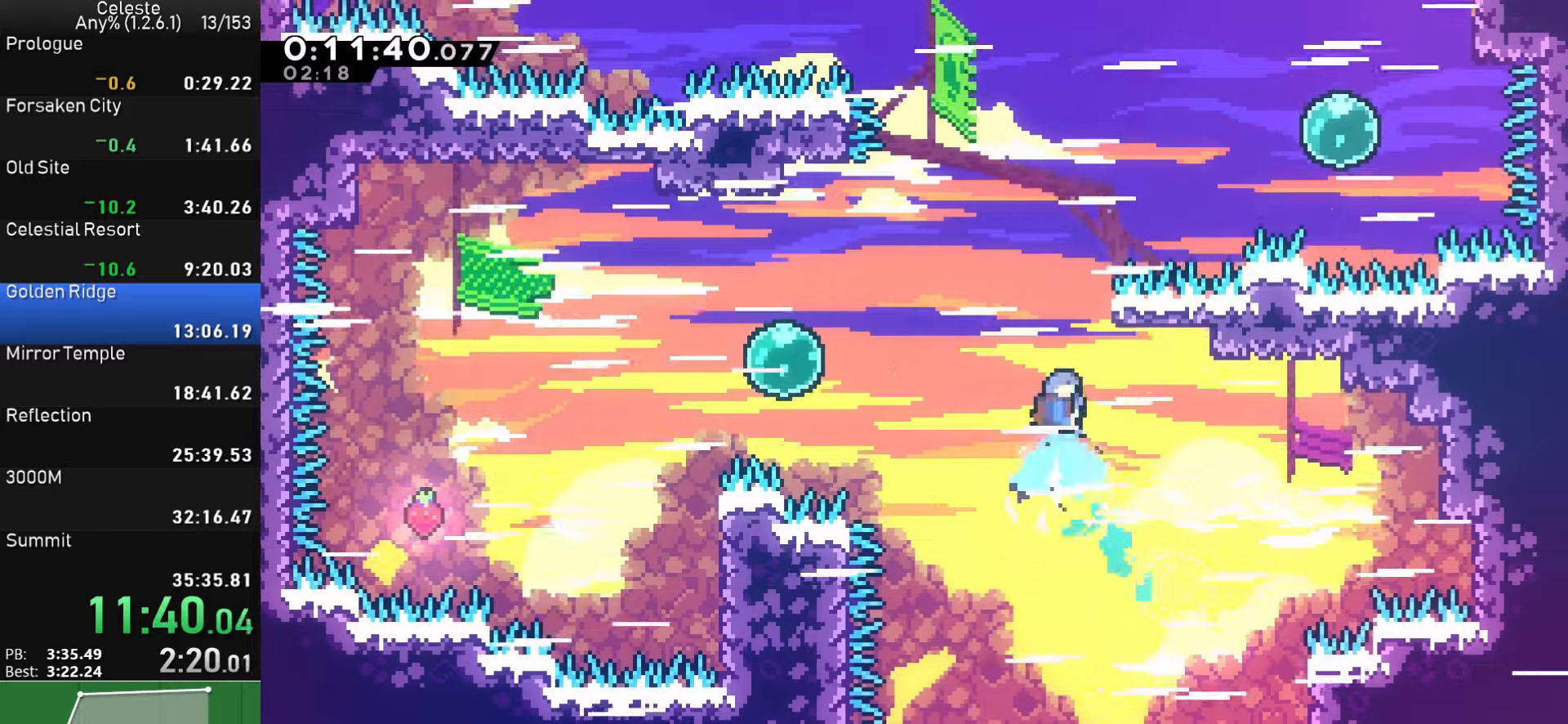
{"buttons": ["CROSS", "R1", "DPAD_RIGHT"], "left_stick": "center", "events": [[17, "DPAD_UP", "up"], [17, "SQUARE", "up"], [100, "CROSS", "down"], [100, "DPAD_RIGHT", "down"], [433, "CROSS", "up"], [450, "R1", "down"], [483, "CROSS", "down"]]}
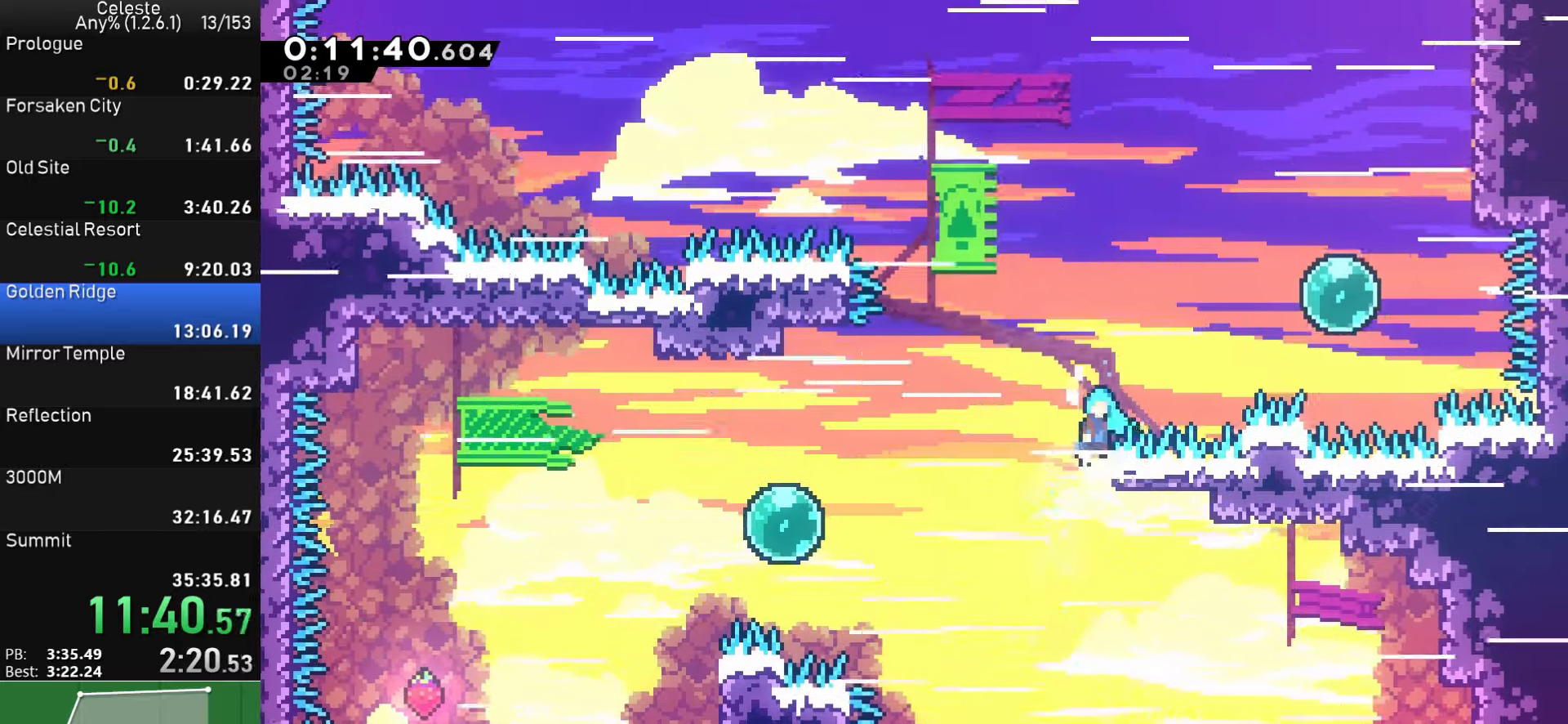
{"buttons": ["R1", "DPAD_UP"], "left_stick": "center", "events": [[433, "DPAD_UP", "down"], [450, "DPAD_RIGHT", "up"], [483, "CROSS", "up"]]}
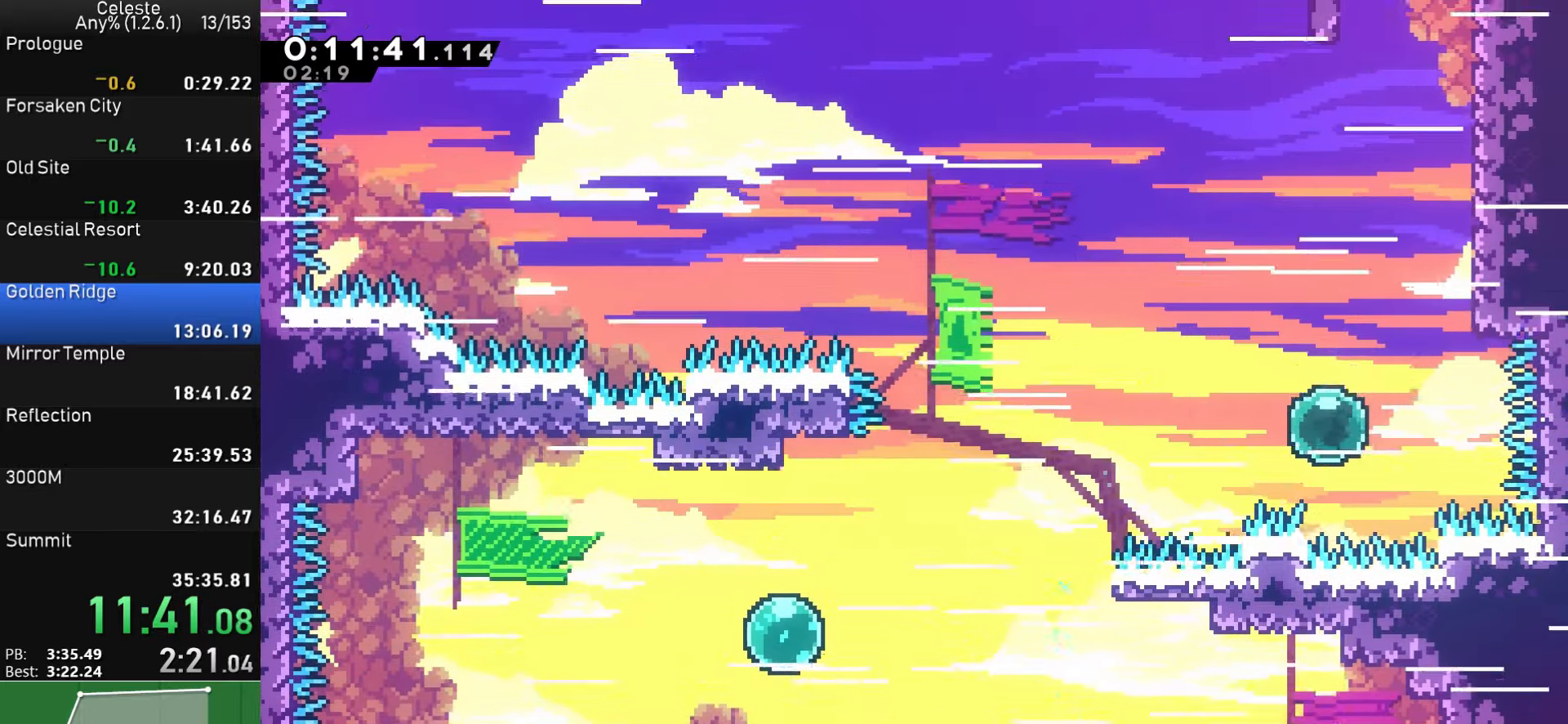
{"buttons": ["SQUARE", "DPAD_UP"], "left_stick": "center", "events": [[17, "SQUARE", "down"], [200, "R1", "up"], [200, "SQUARE", "up"], [317, "DPAD_RIGHT", "down"], [317, "DPAD_UP", "up"], [450, "DPAD_RIGHT", "up"], [450, "DPAD_UP", "down"], [500, "SQUARE", "down"]]}
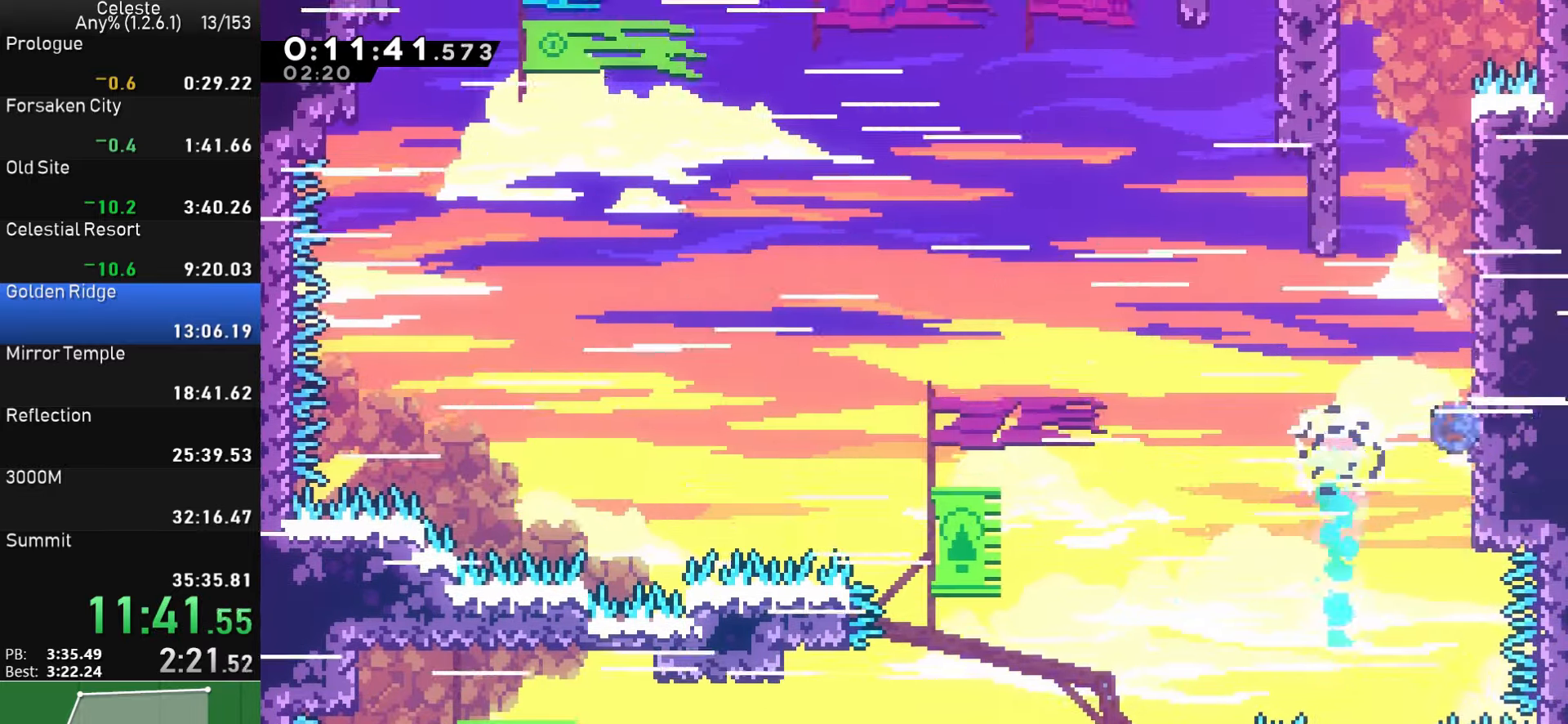
{"buttons": ["CROSS", "R1"], "left_stick": "center", "events": [[167, "DPAD_UP", "up"], [183, "DPAD_RIGHT", "down"], [183, "SQUARE", "up"], [200, "R1", "down"], [283, "CROSS", "down"], [400, "DPAD_RIGHT", "up"], [433, "CROSS", "up"], [483, "CROSS", "down"]]}
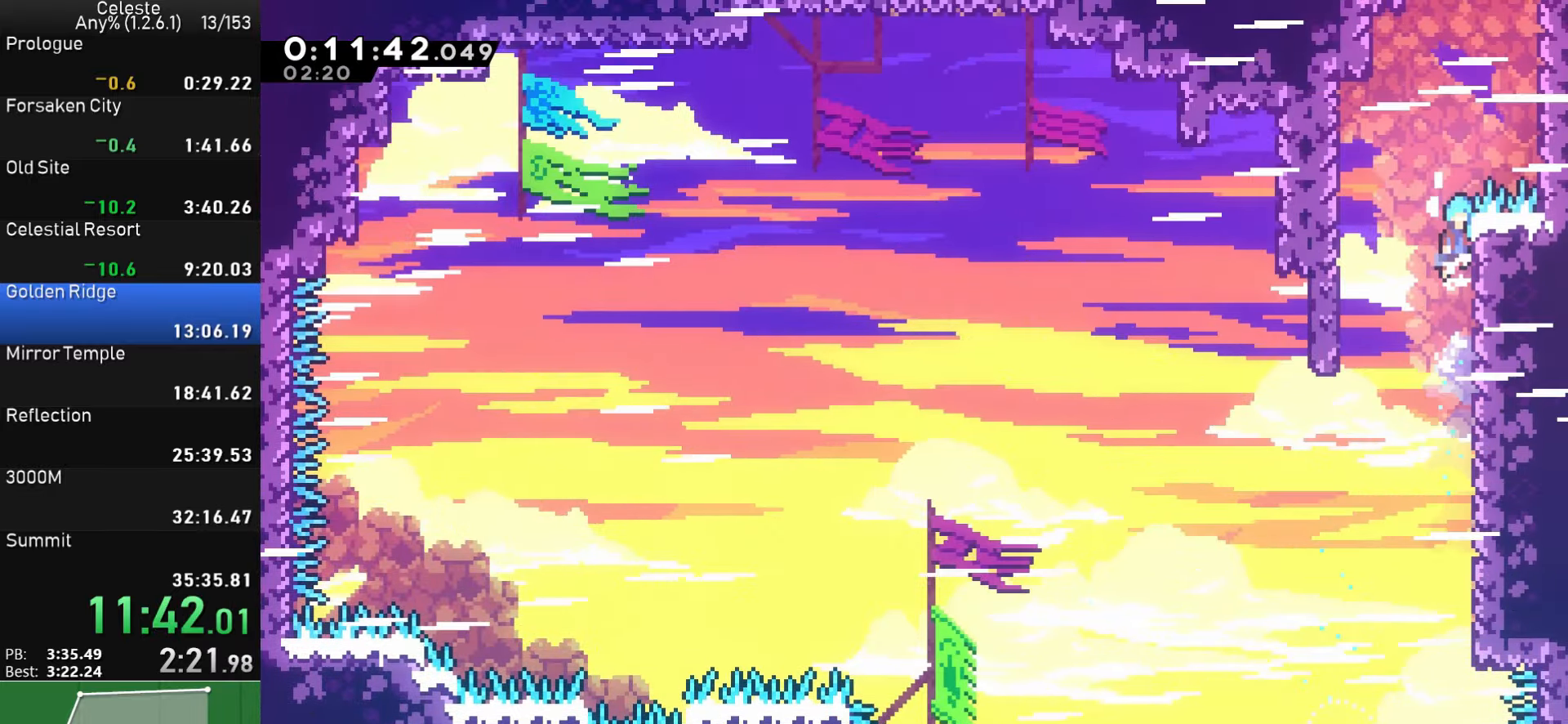
{"buttons": ["CROSS", "R1", "DPAD_RIGHT"], "left_stick": "center", "events": [[117, "DPAD_RIGHT", "down"], [150, "CROSS", "up"], [200, "CROSS", "down"], [400, "CROSS", "up"], [433, "CROSS", "down"]]}
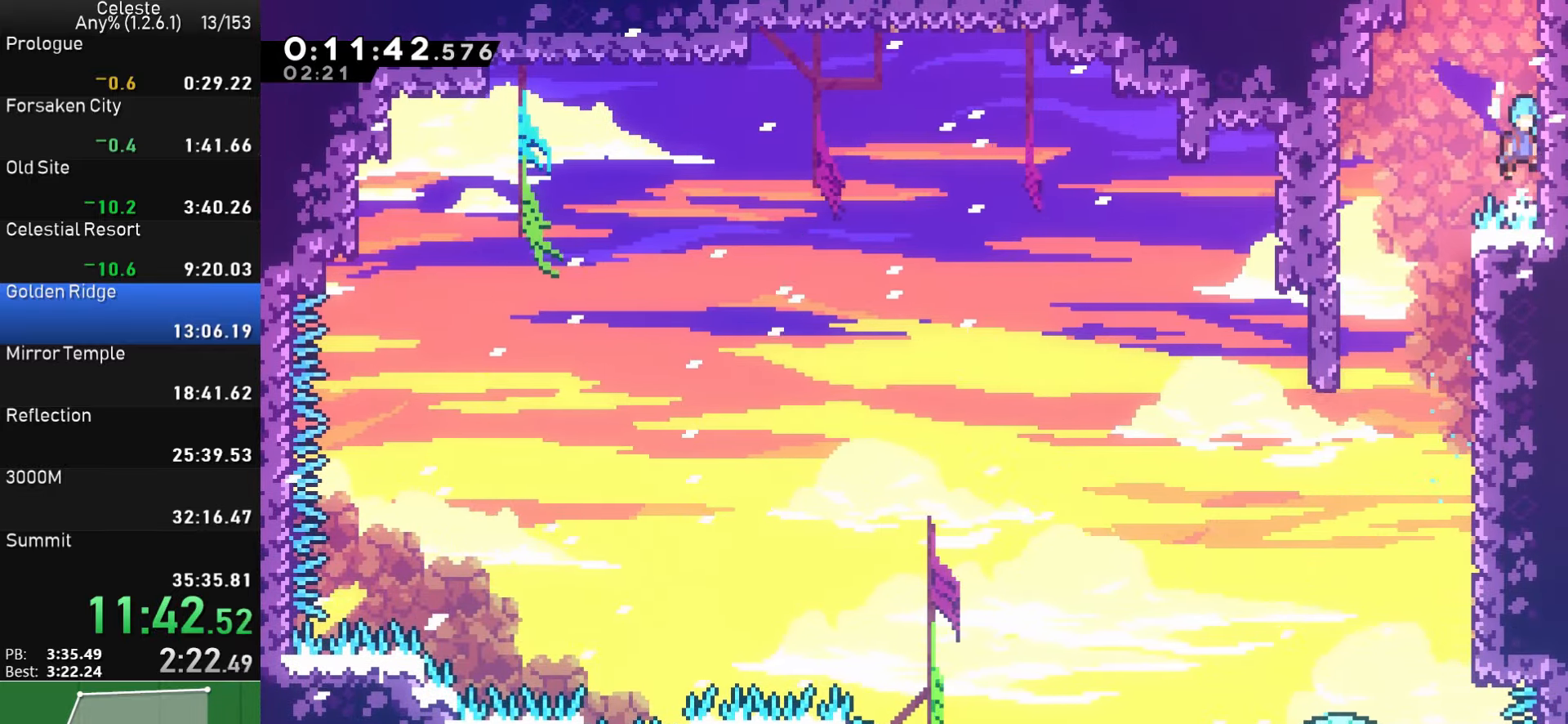
{"buttons": ["CROSS", "DPAD_RIGHT"], "left_stick": "center", "events": [[117, "CROSS", "up"], [167, "CROSS", "down"], [300, "DPAD_RIGHT", "up"], [317, "CROSS", "up"], [350, "CROSS", "down"], [450, "DPAD_RIGHT", "down"], [500, "R1", "up"]]}
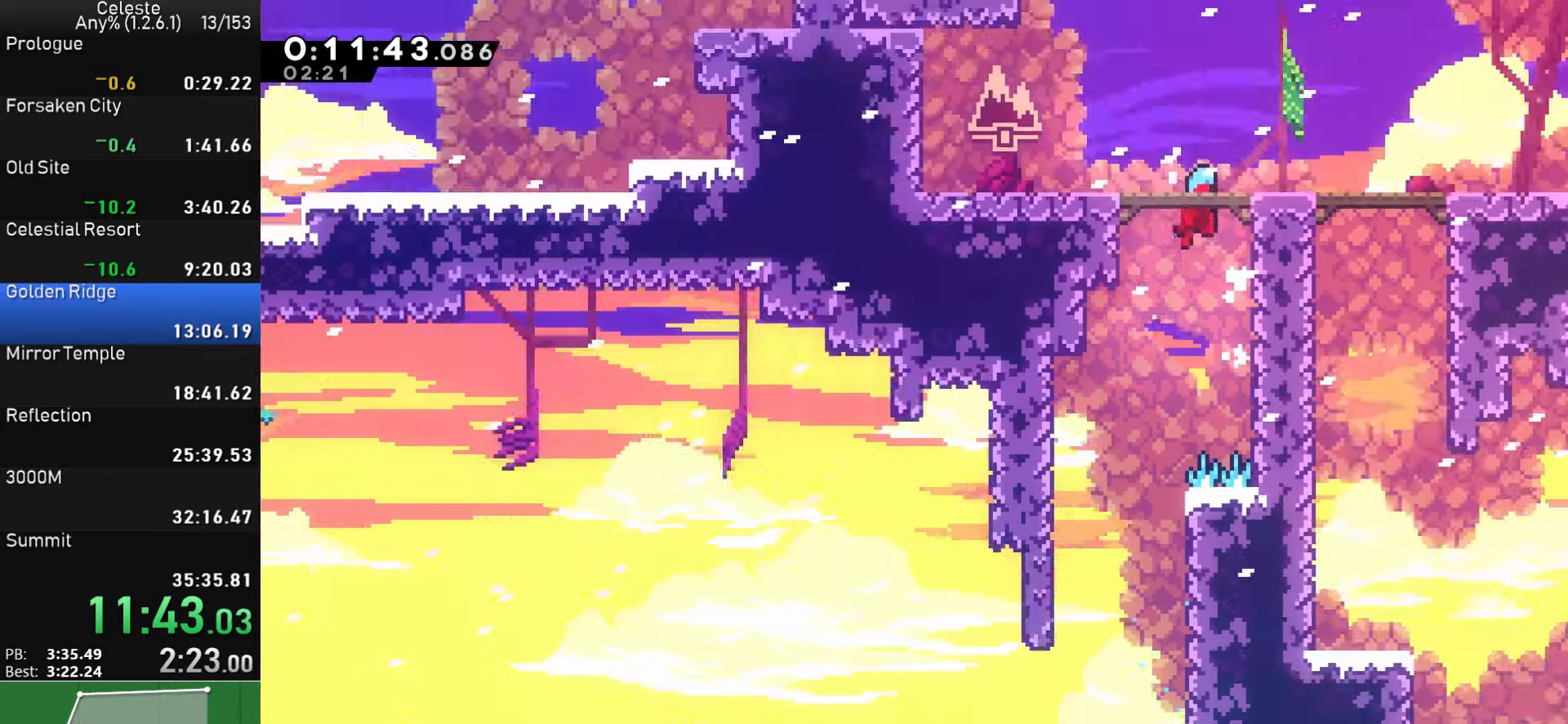
{"buttons": ["DPAD_RIGHT"], "left_stick": "center", "events": [[17, "CROSS", "up"]]}
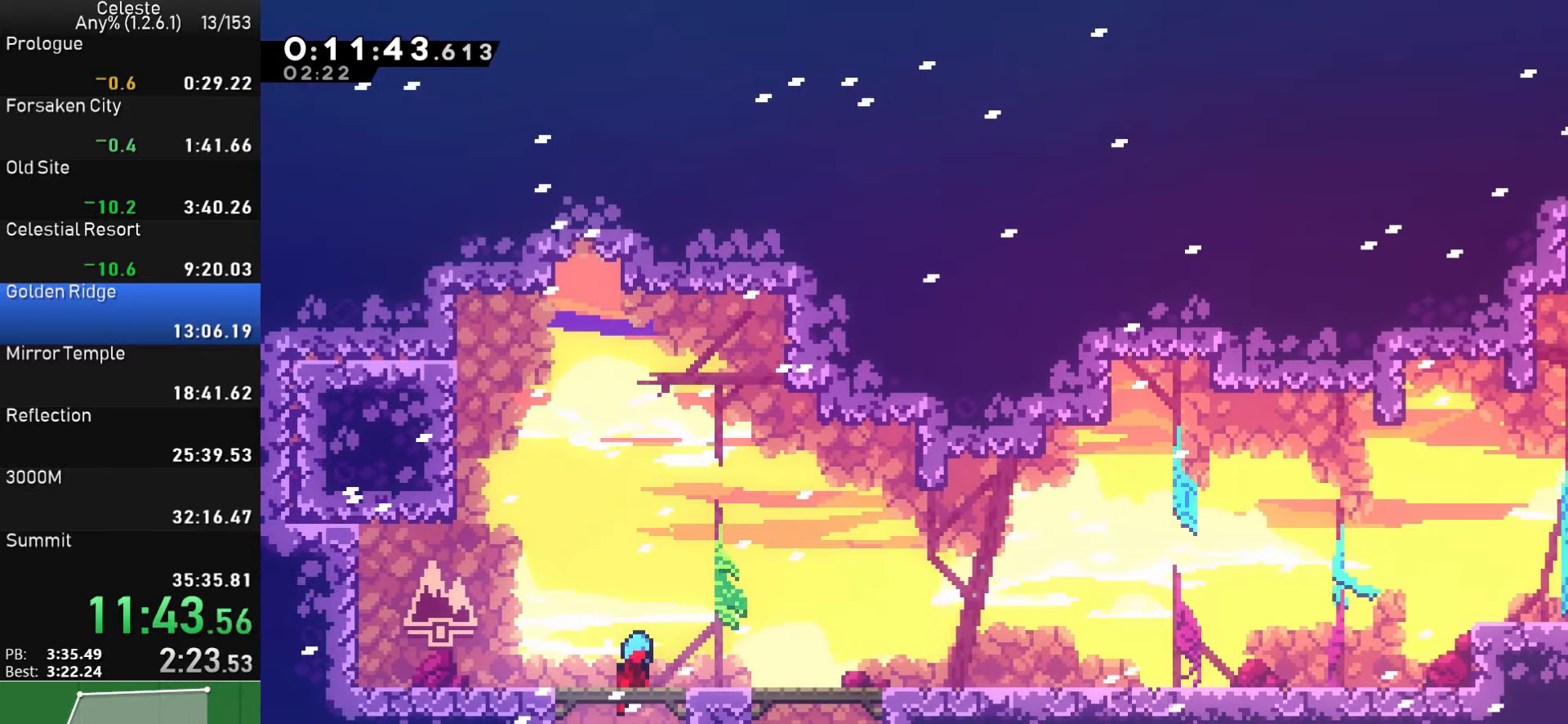
{"buttons": ["CROSS", "DPAD_DOWN", "DPAD_RIGHT"], "left_stick": "center", "events": [[33, "DPAD_DOWN", "down"], [317, "SQUARE", "down"], [417, "SQUARE", "up"], [500, "CROSS", "down"]]}